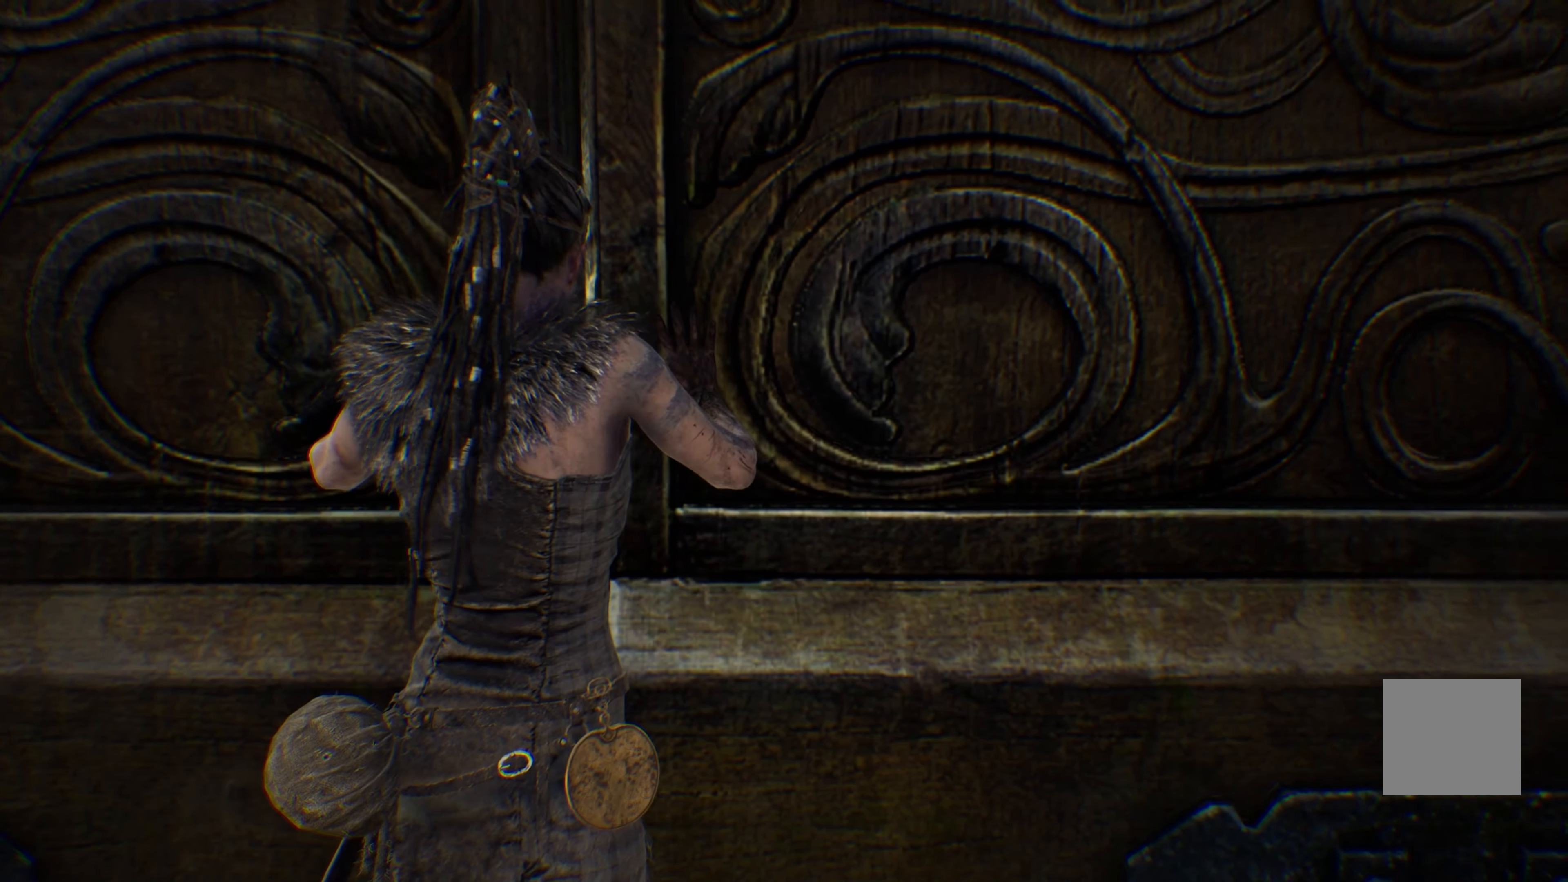
Gameplay with a controller (Xbox layout); each line is a JSON object with the inputs held at the frame after it. "events" lists button and stick changes between this image and that frame as [ms after this image, input, new state], when the widget could be followed in between.
{"buttons": [], "left_stick": "center", "right_stick": "center", "events": []}
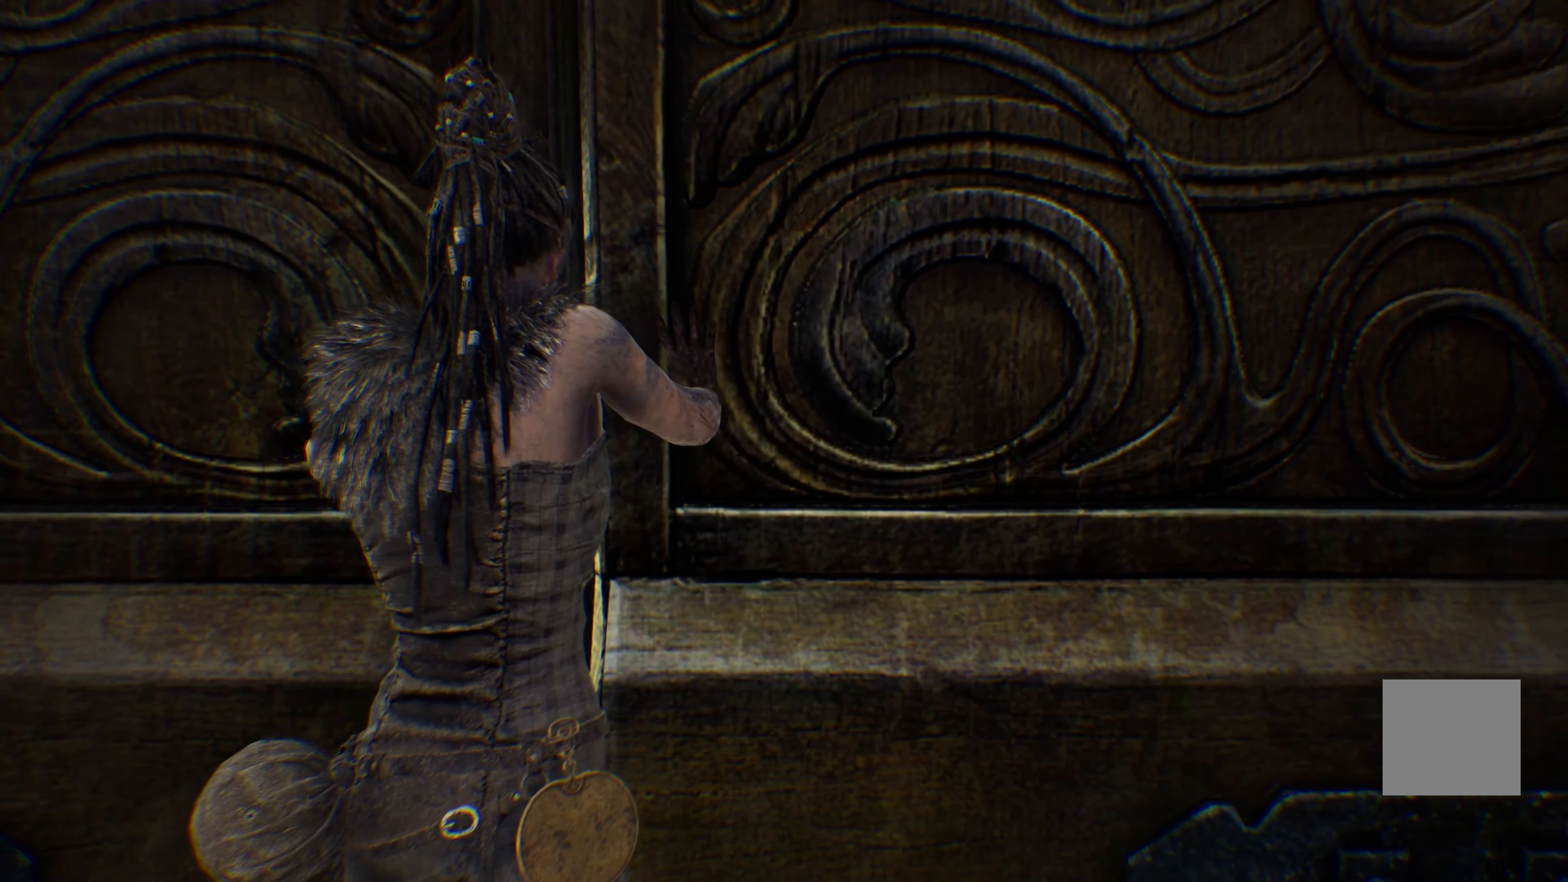
{"buttons": [], "left_stick": "center", "right_stick": "center", "events": []}
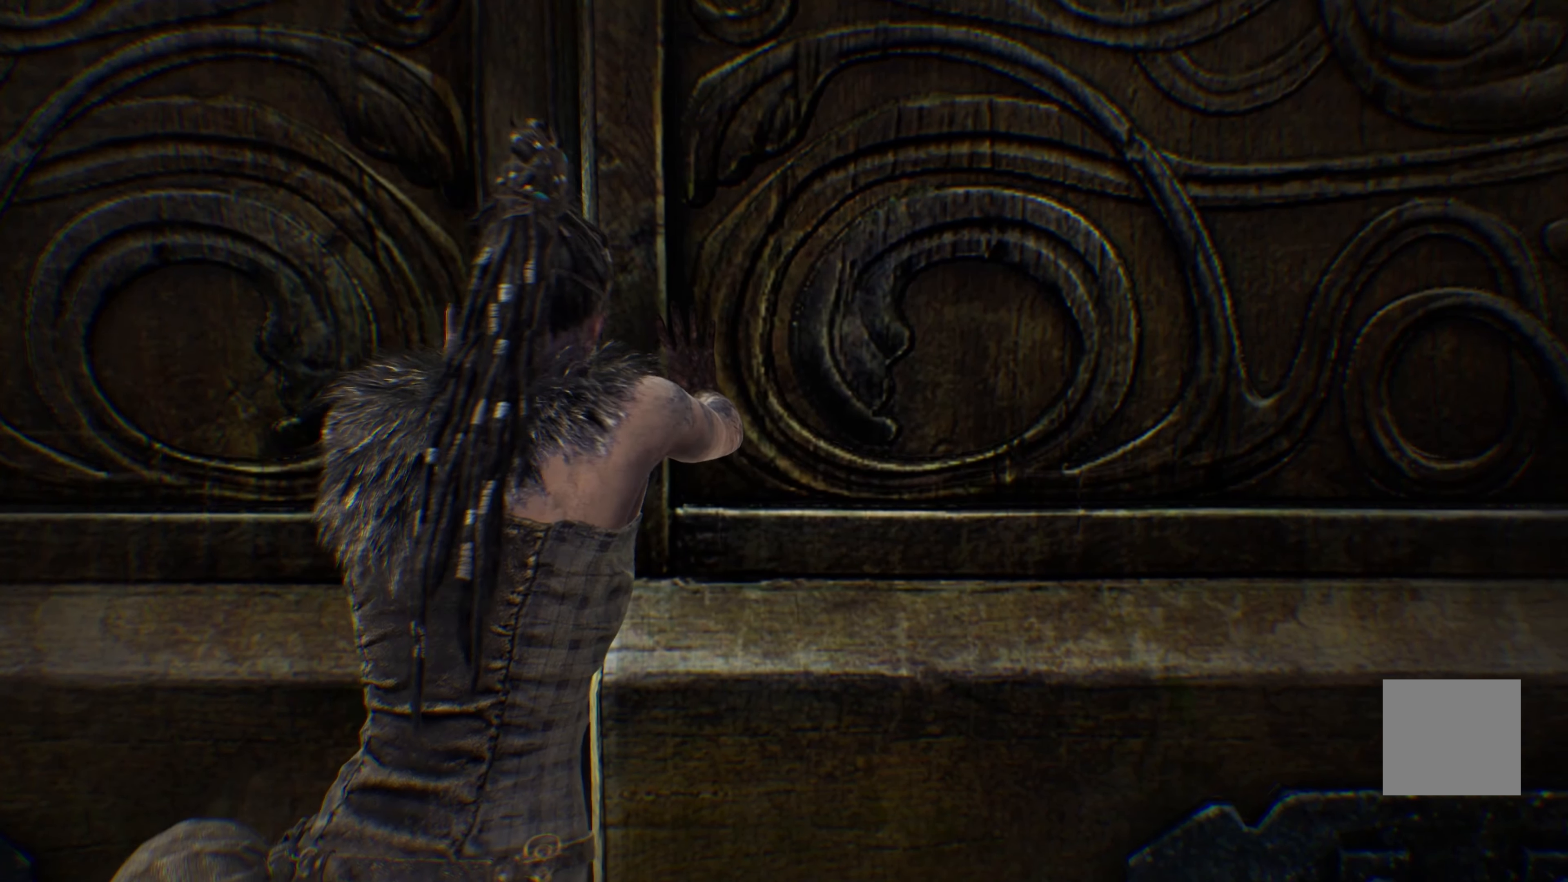
{"buttons": [], "left_stick": "center", "right_stick": "center", "events": []}
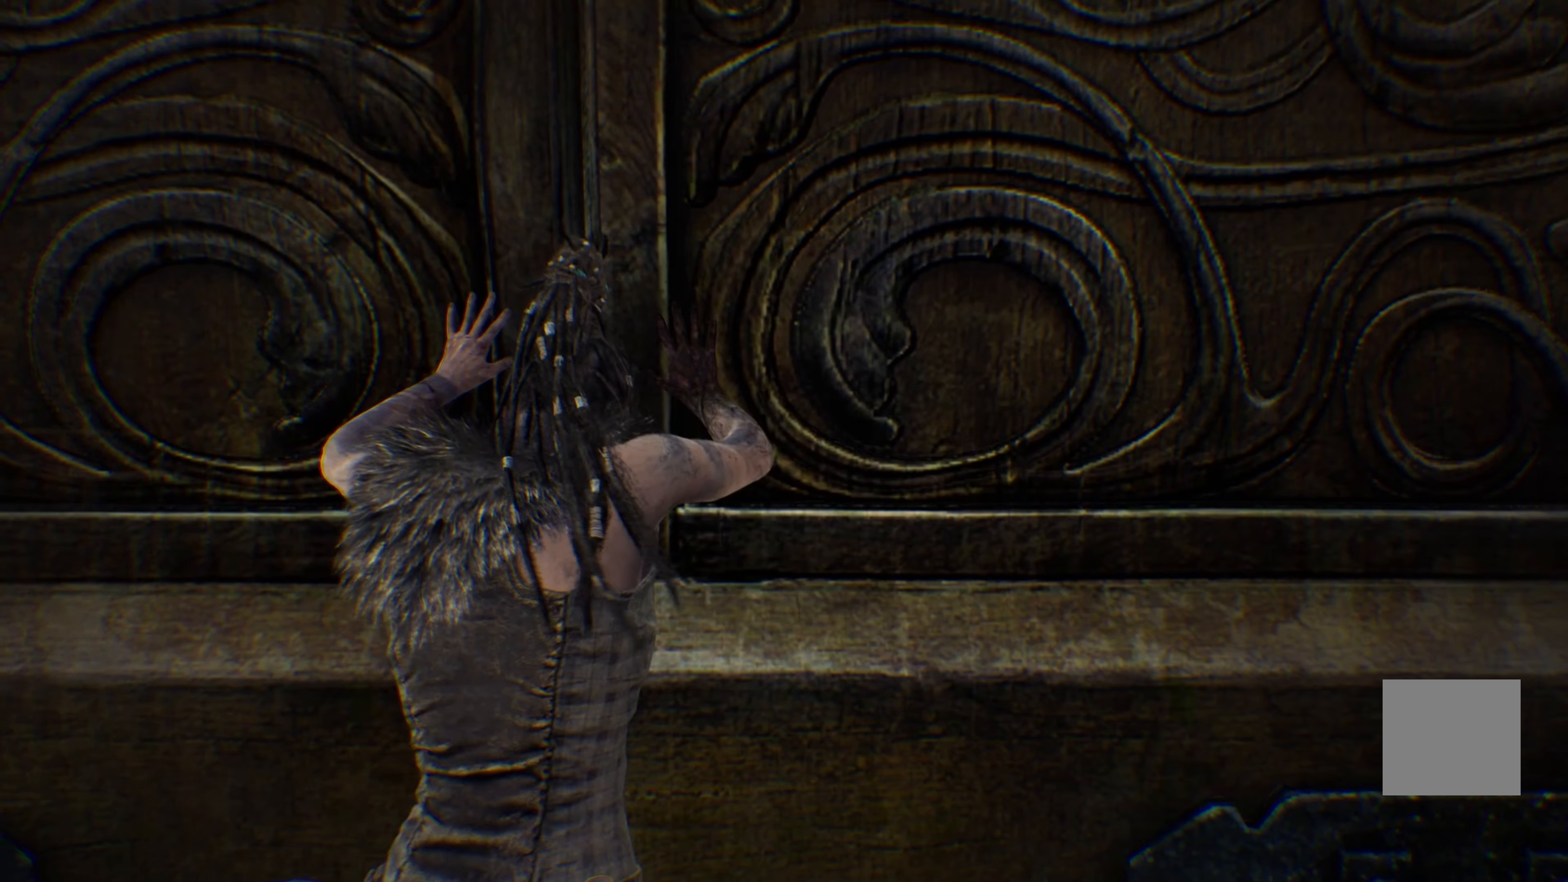
{"buttons": [], "left_stick": "center", "right_stick": "right", "events": [[217, "right_stick", "right"]]}
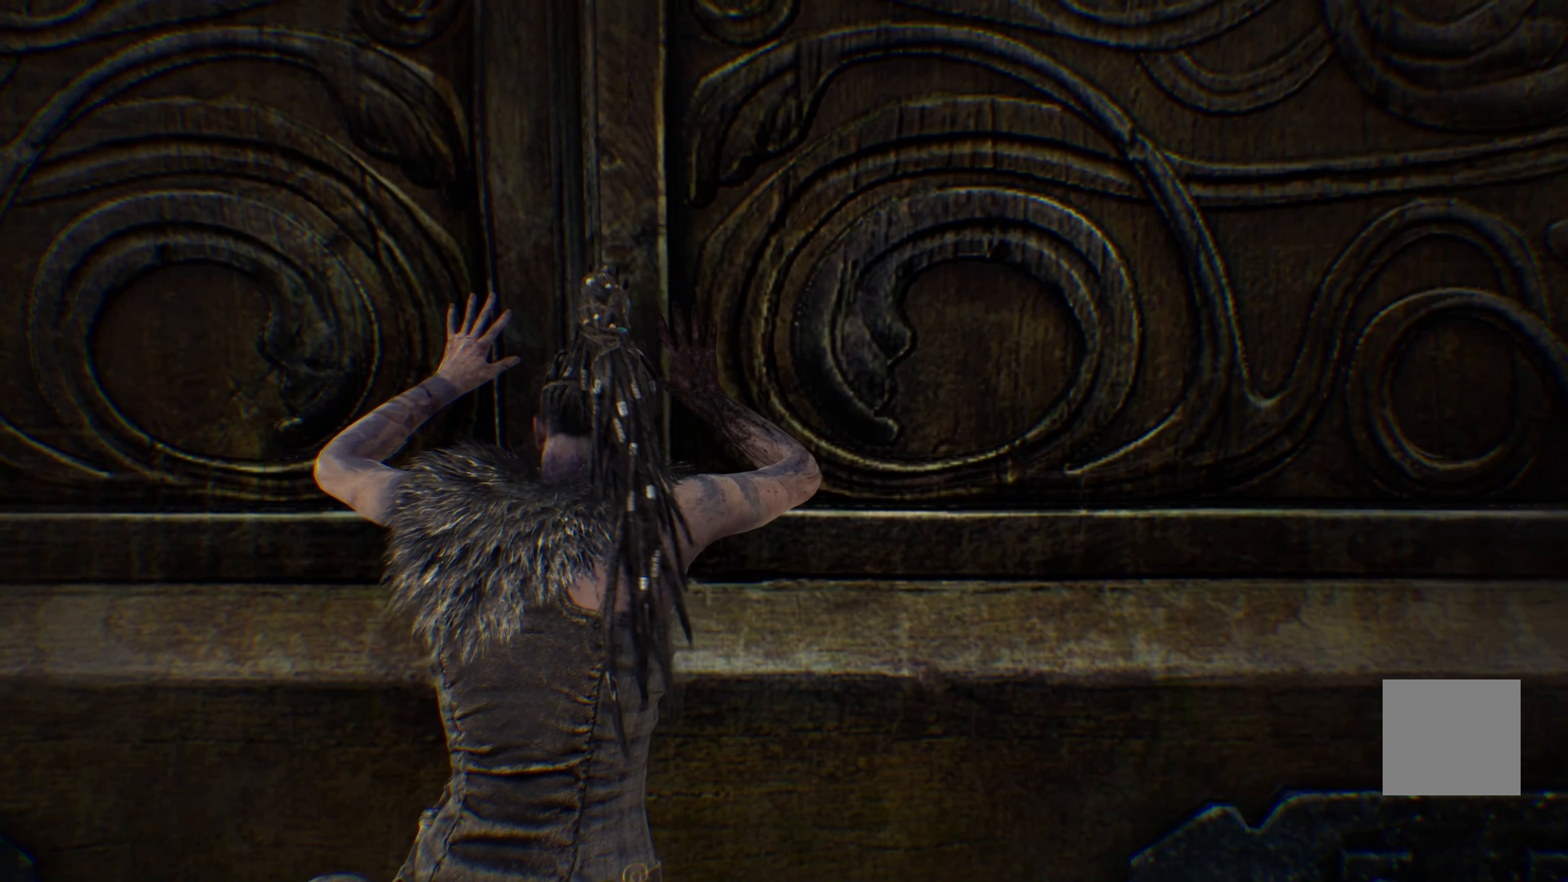
{"buttons": [], "left_stick": "center", "right_stick": "center", "events": [[167, "right_stick", "center"]]}
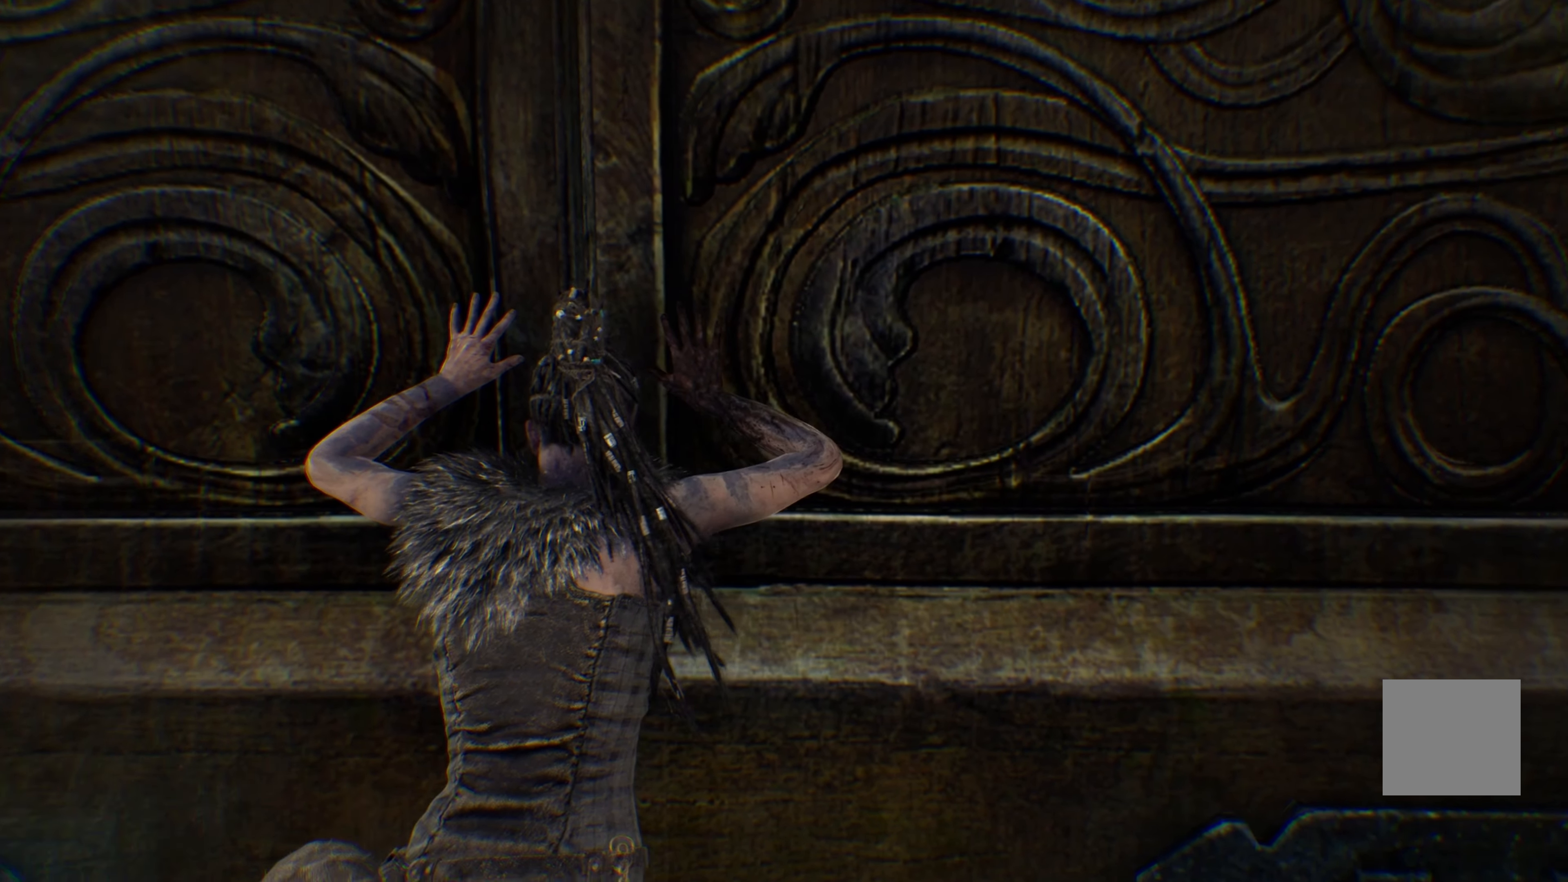
{"buttons": [], "left_stick": "center", "right_stick": "center", "events": []}
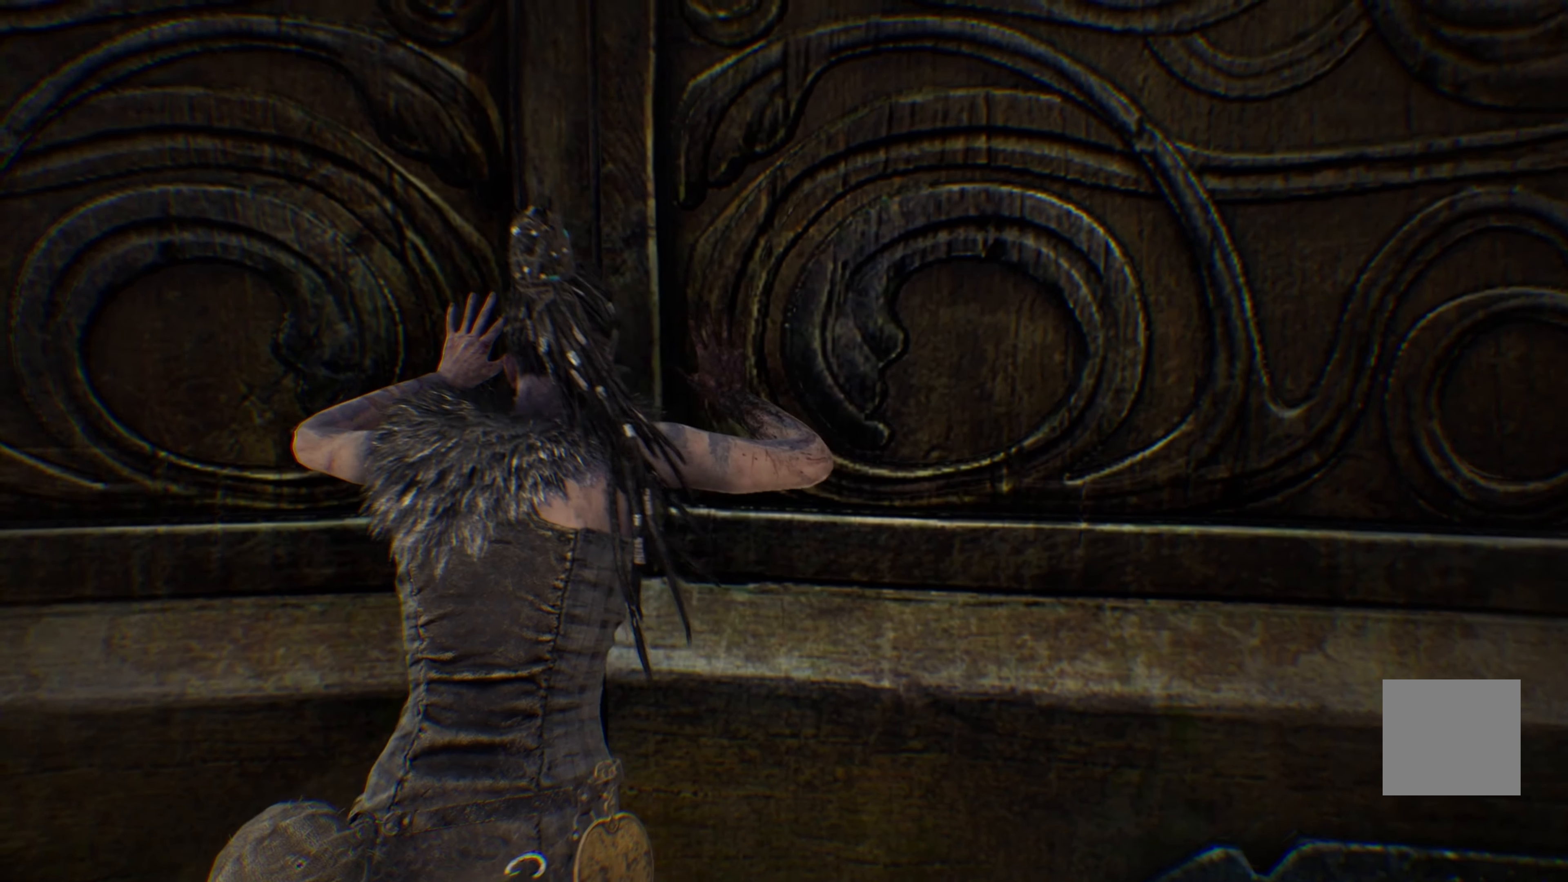
{"buttons": [], "left_stick": "center", "right_stick": "center", "events": []}
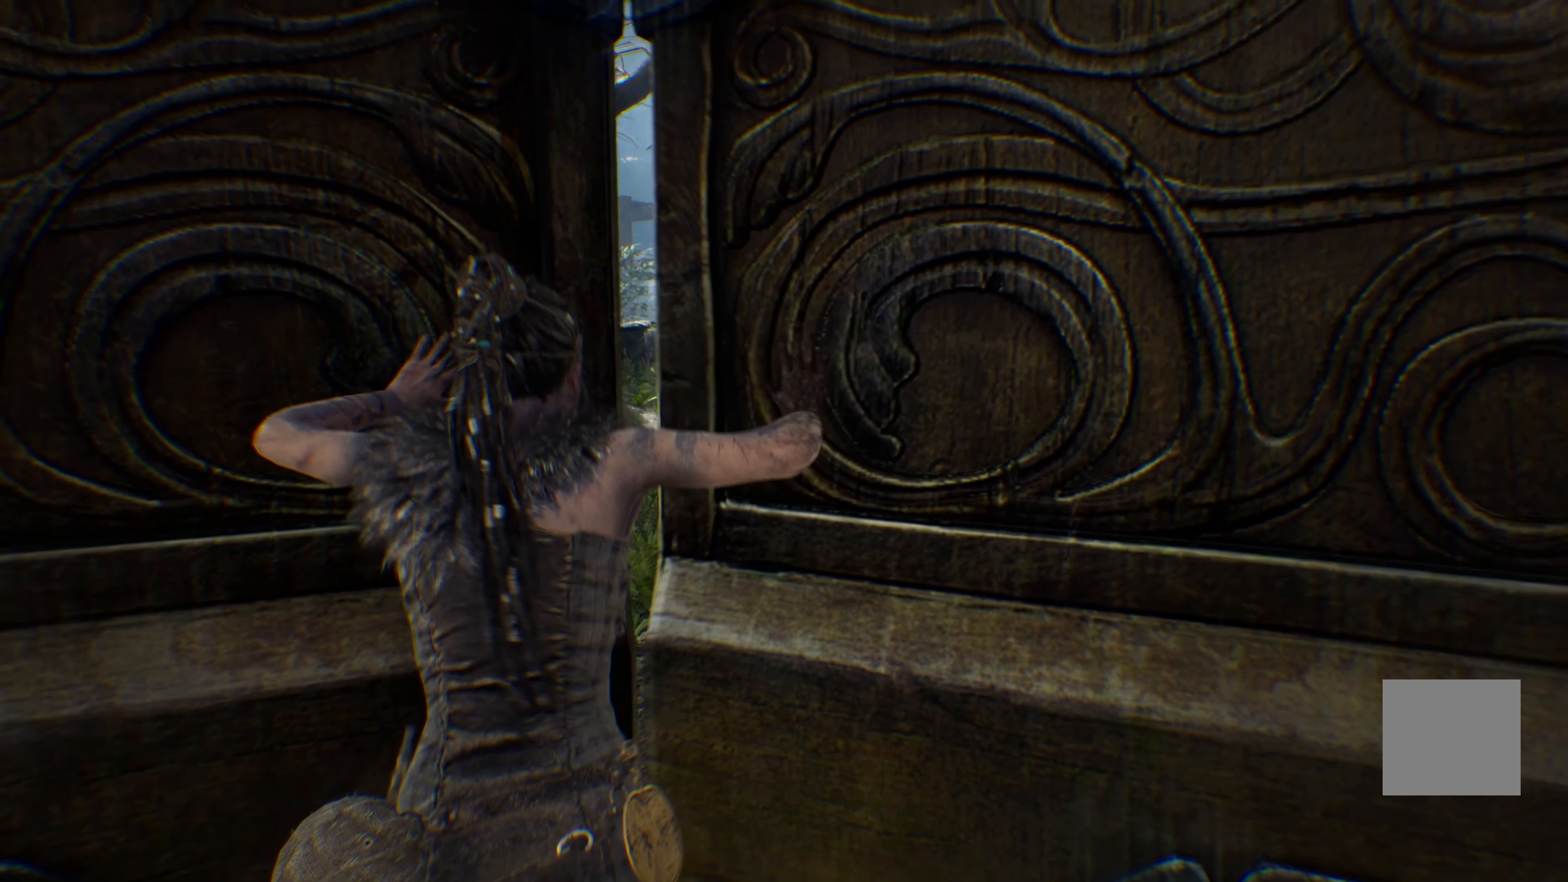
{"buttons": [], "left_stick": "center", "right_stick": "center", "events": []}
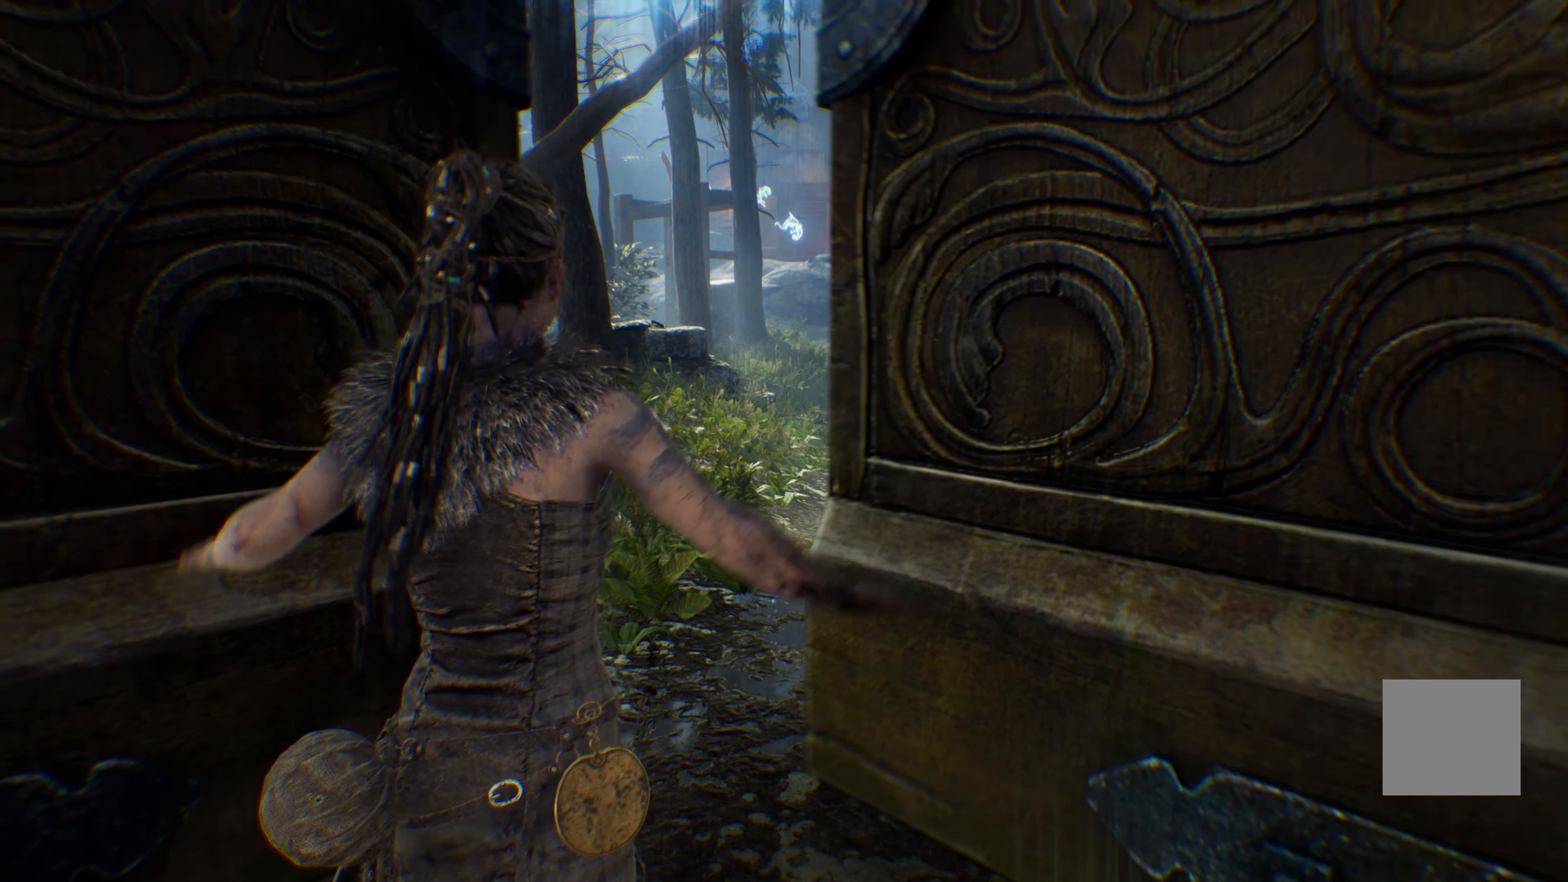
{"buttons": [], "left_stick": "center", "right_stick": "center", "events": []}
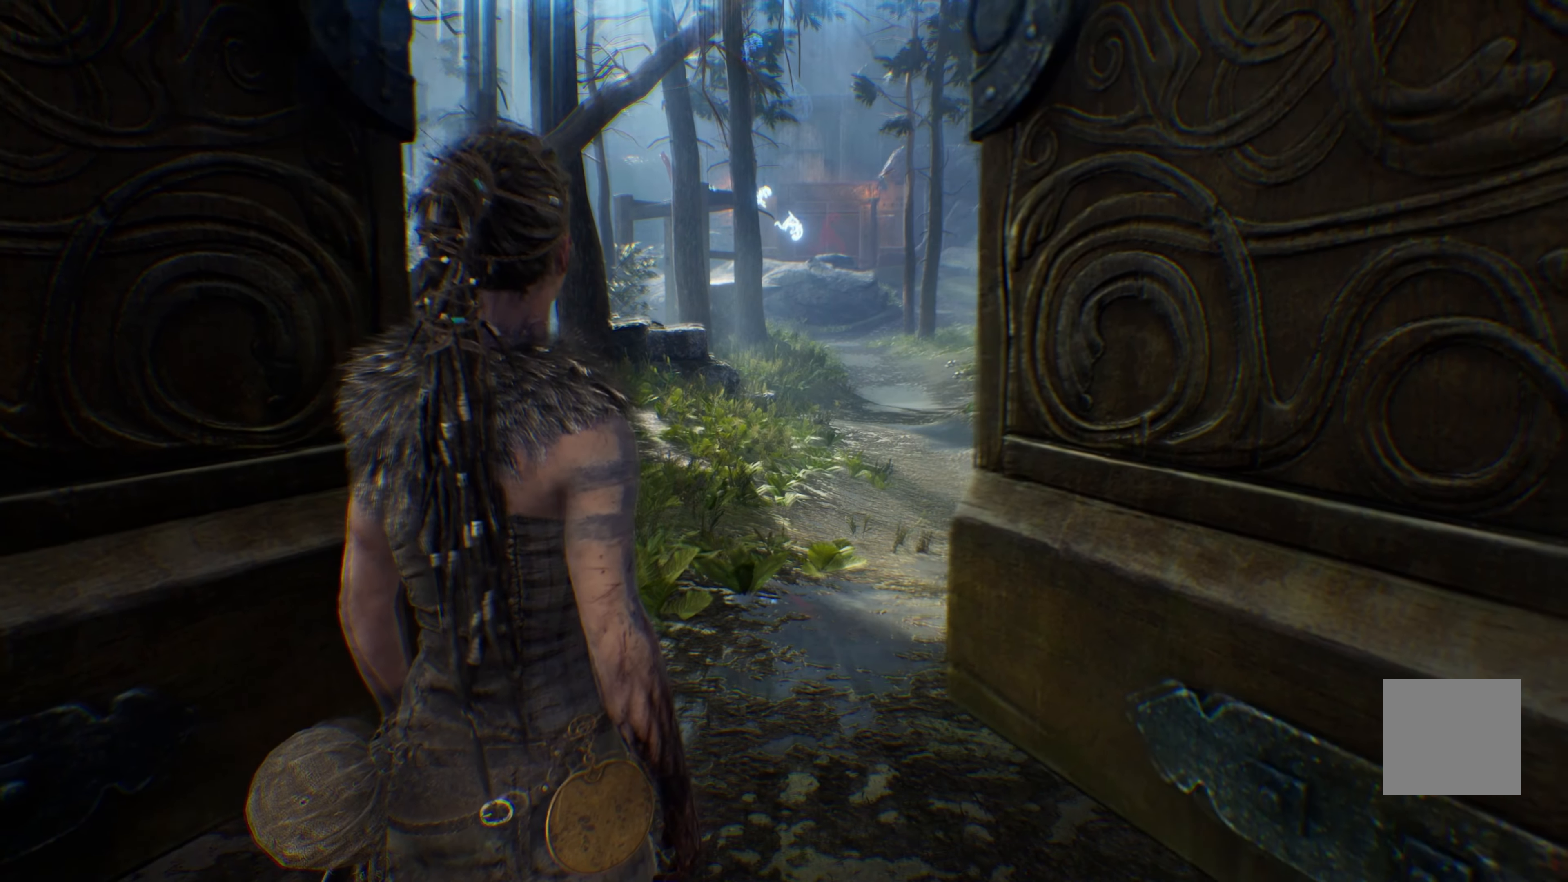
{"buttons": [], "left_stick": "center", "right_stick": "right", "events": [[267, "right_stick", "right"]]}
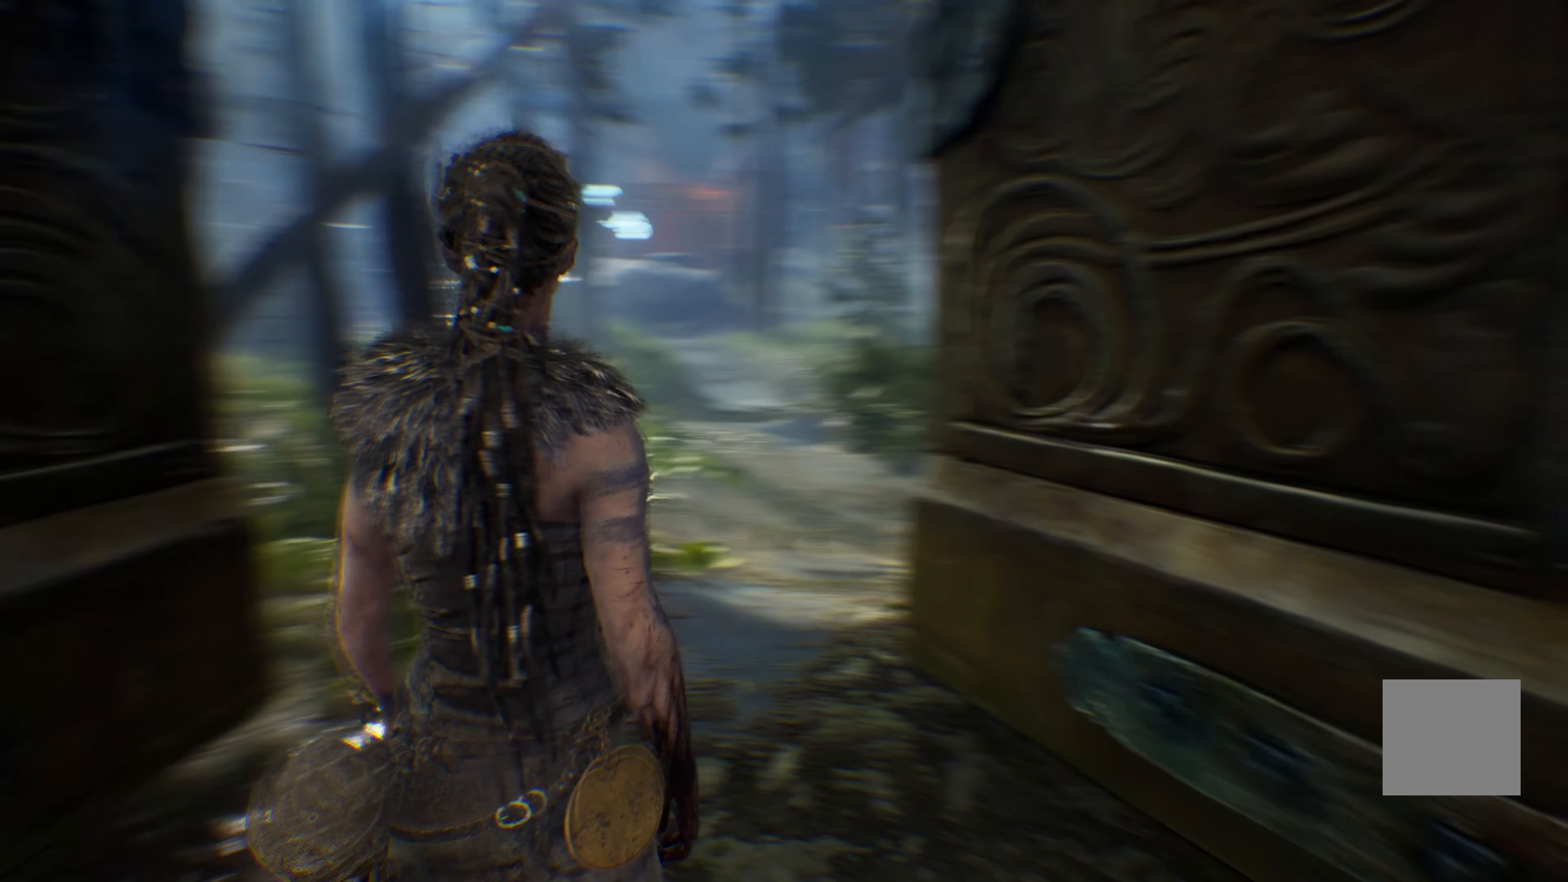
{"buttons": [], "left_stick": "center", "right_stick": "right", "events": []}
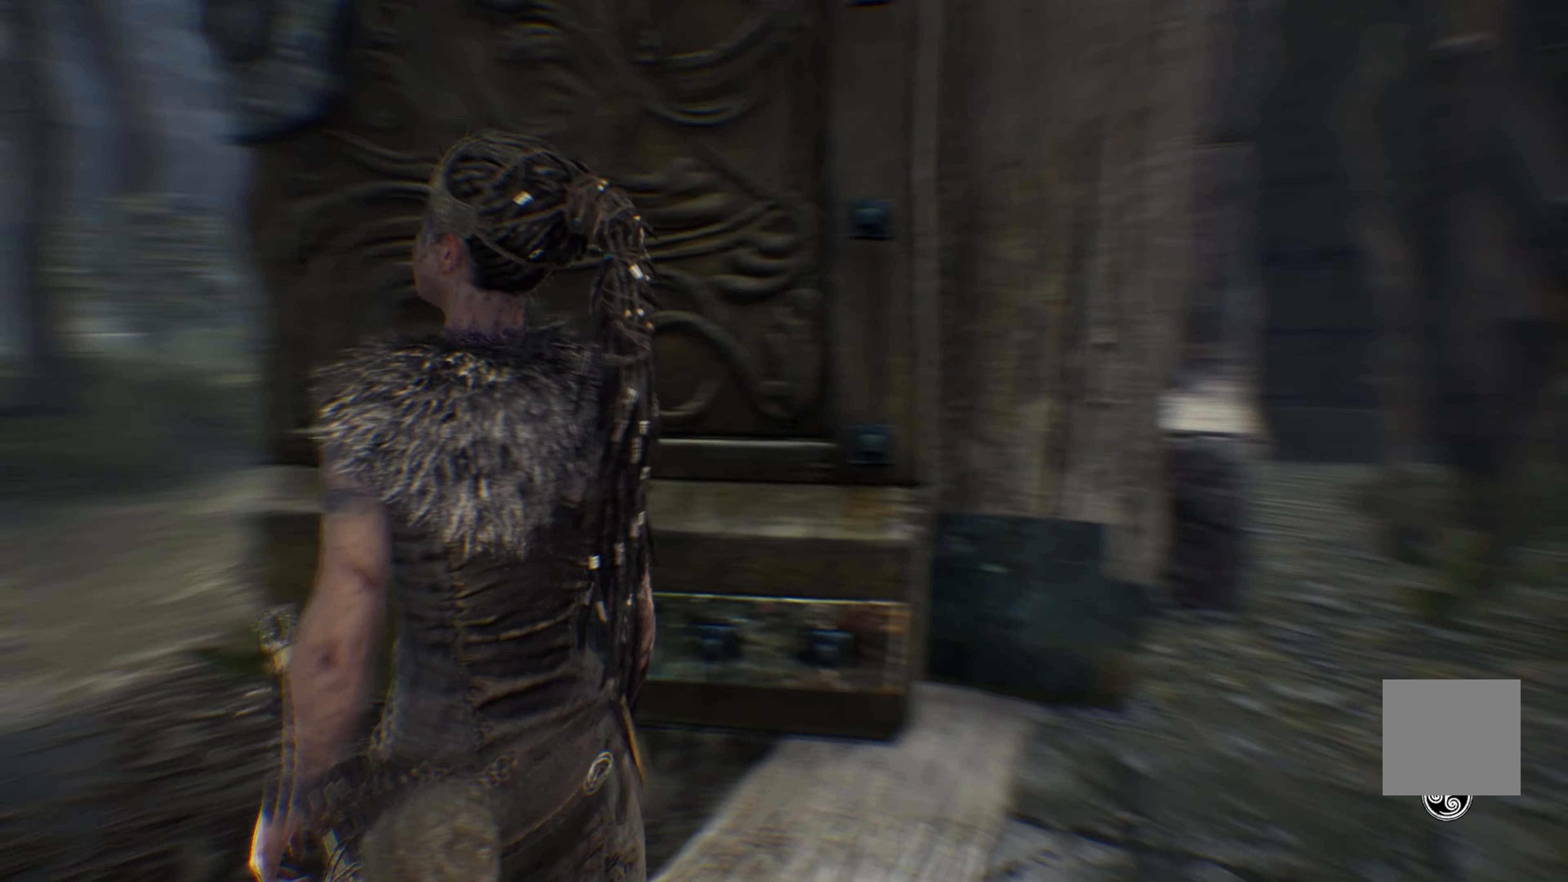
{"buttons": [], "left_stick": "center", "right_stick": "center", "events": [[384, "right_stick", "center"]]}
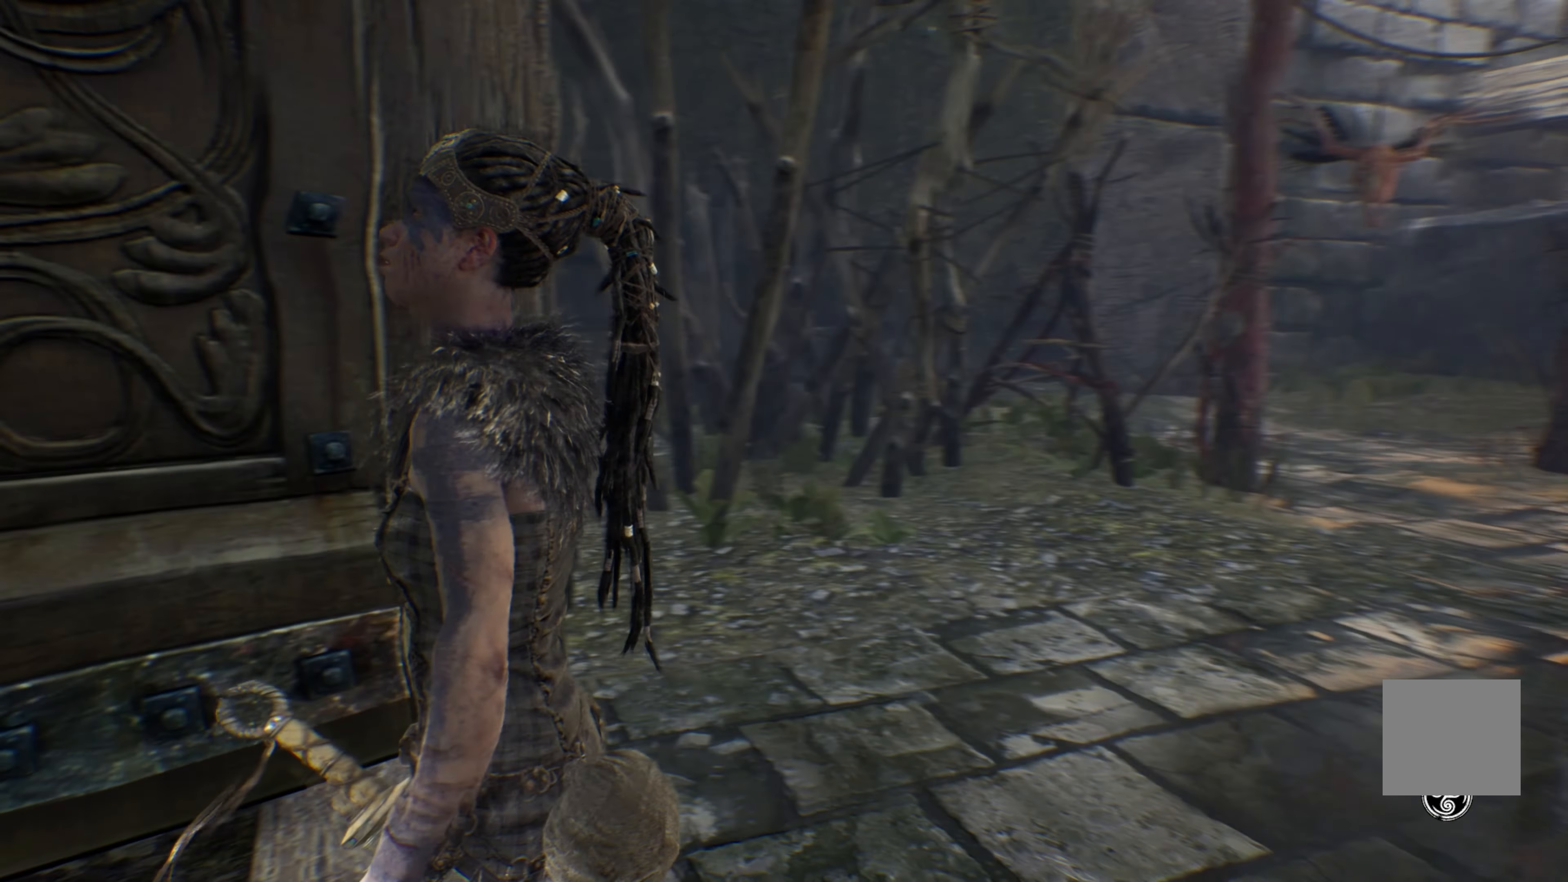
{"buttons": [], "left_stick": "center", "right_stick": "center", "events": []}
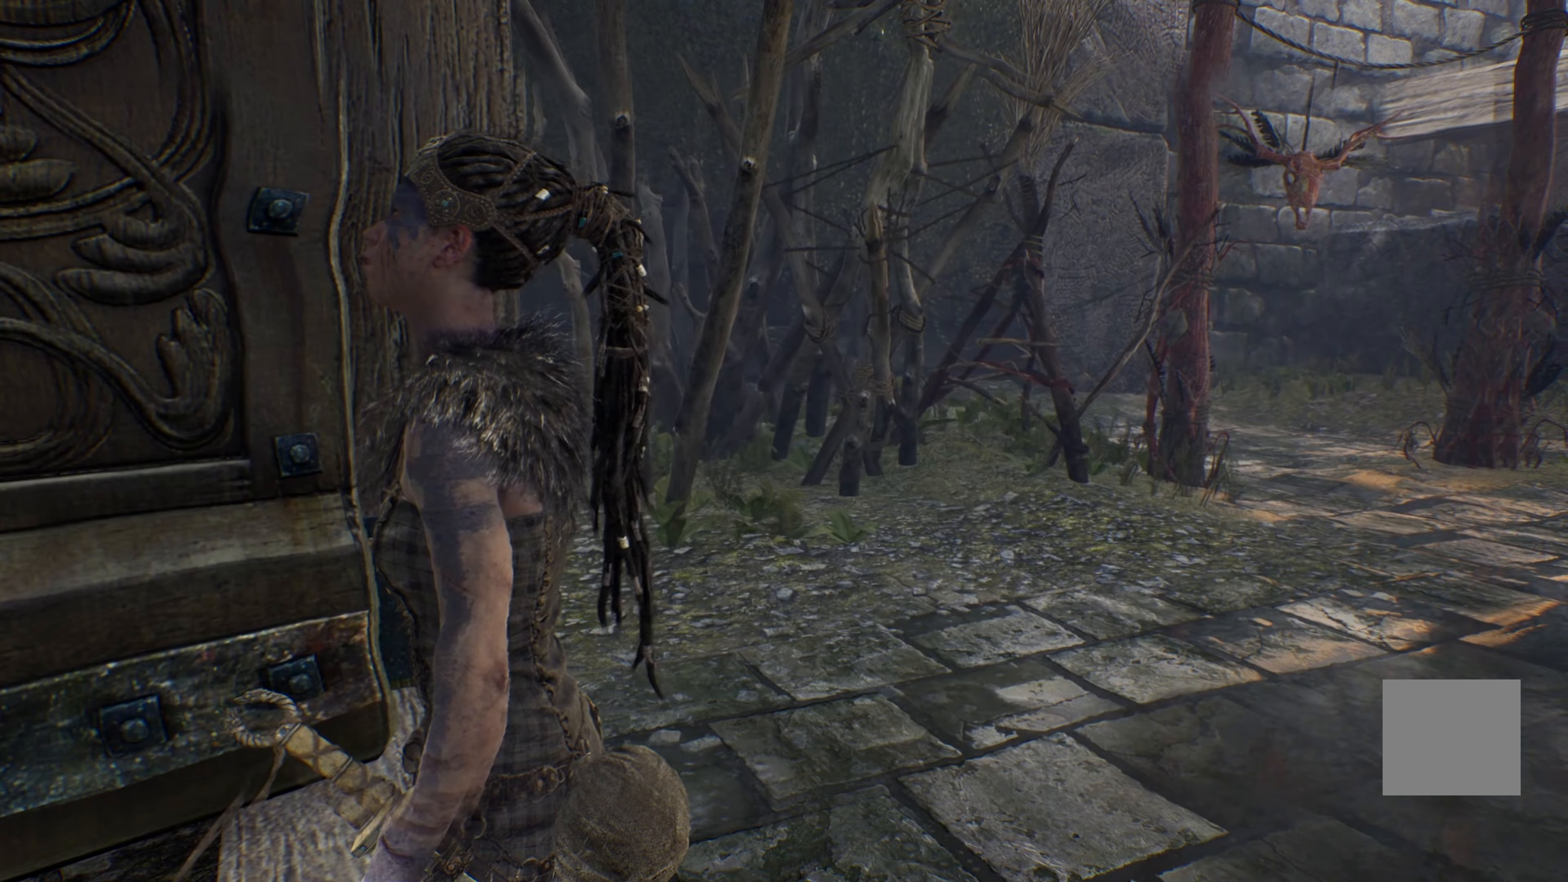
{"buttons": [], "left_stick": "center", "right_stick": "left", "events": [[450, "right_stick", "left"]]}
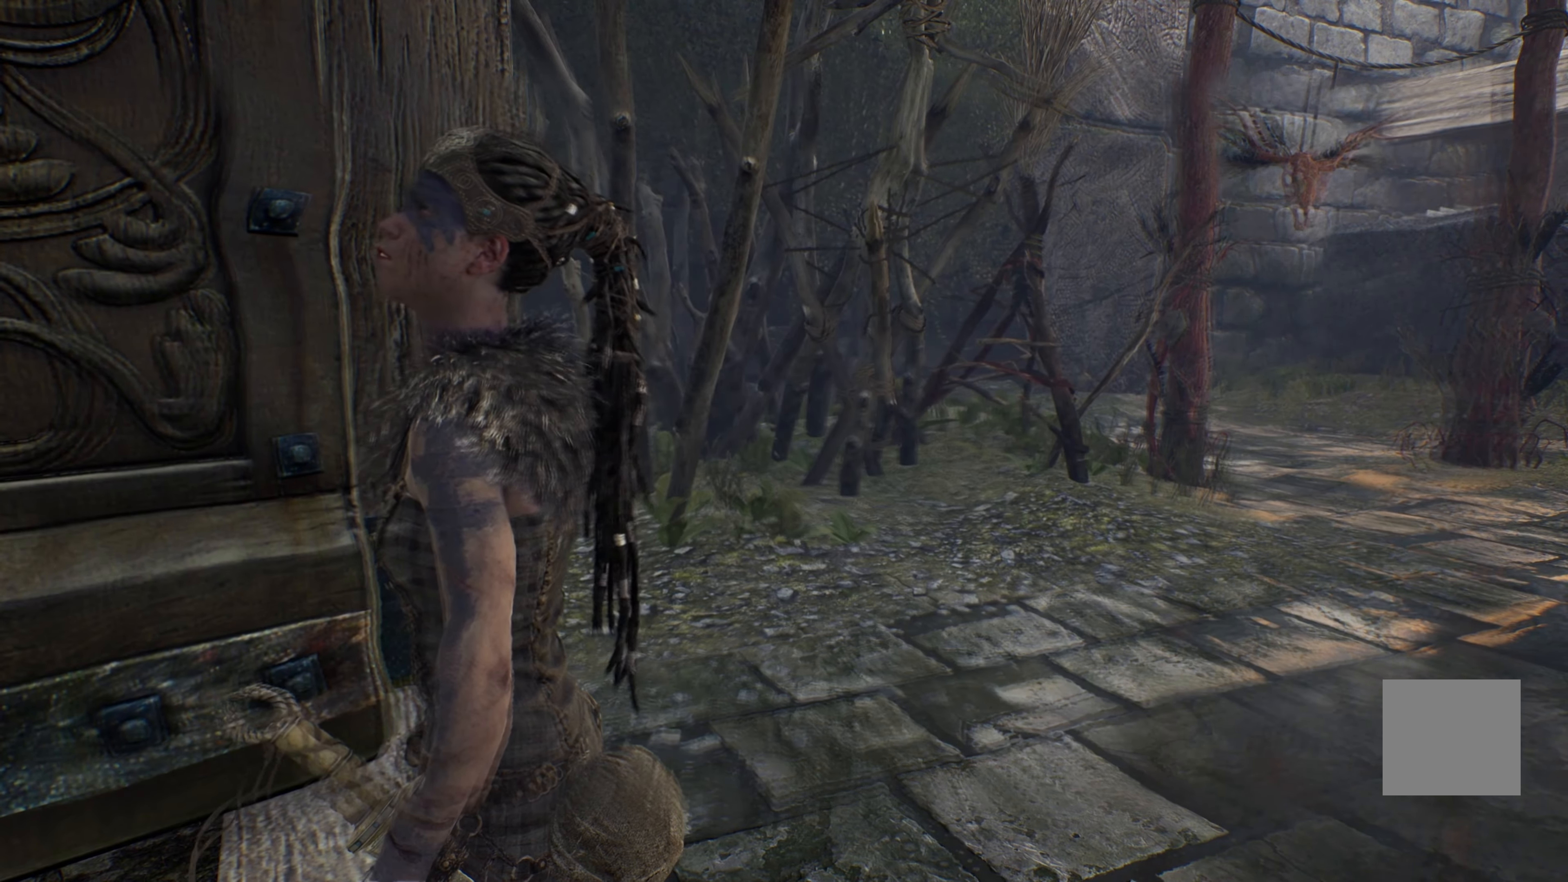
{"buttons": [], "left_stick": "center", "right_stick": "left", "events": []}
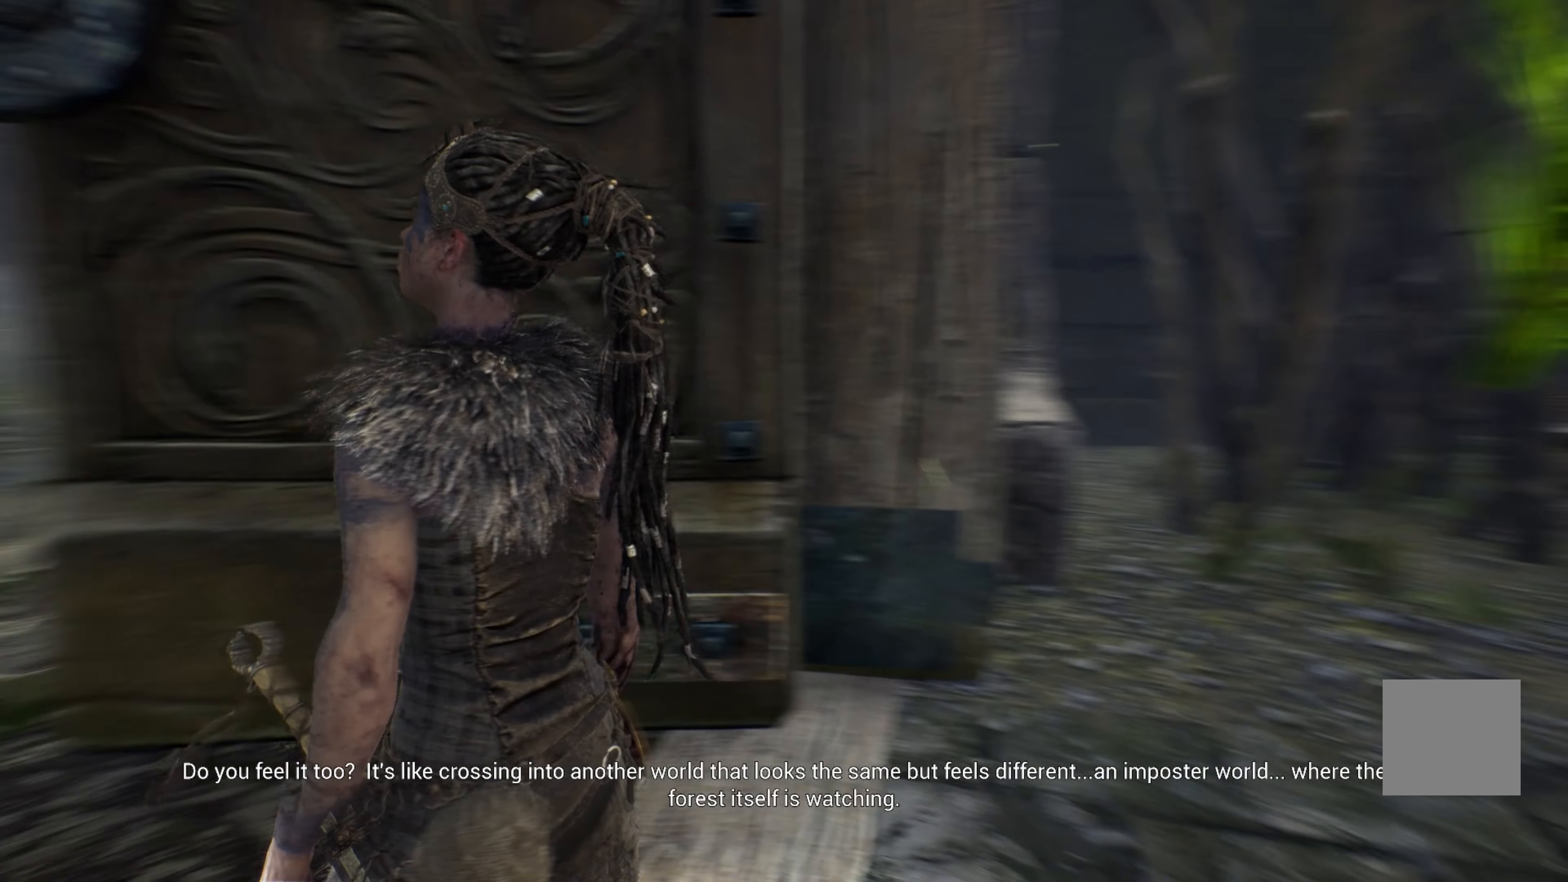
{"buttons": [], "left_stick": "center", "right_stick": "center", "events": [[450, "right_stick", "center"]]}
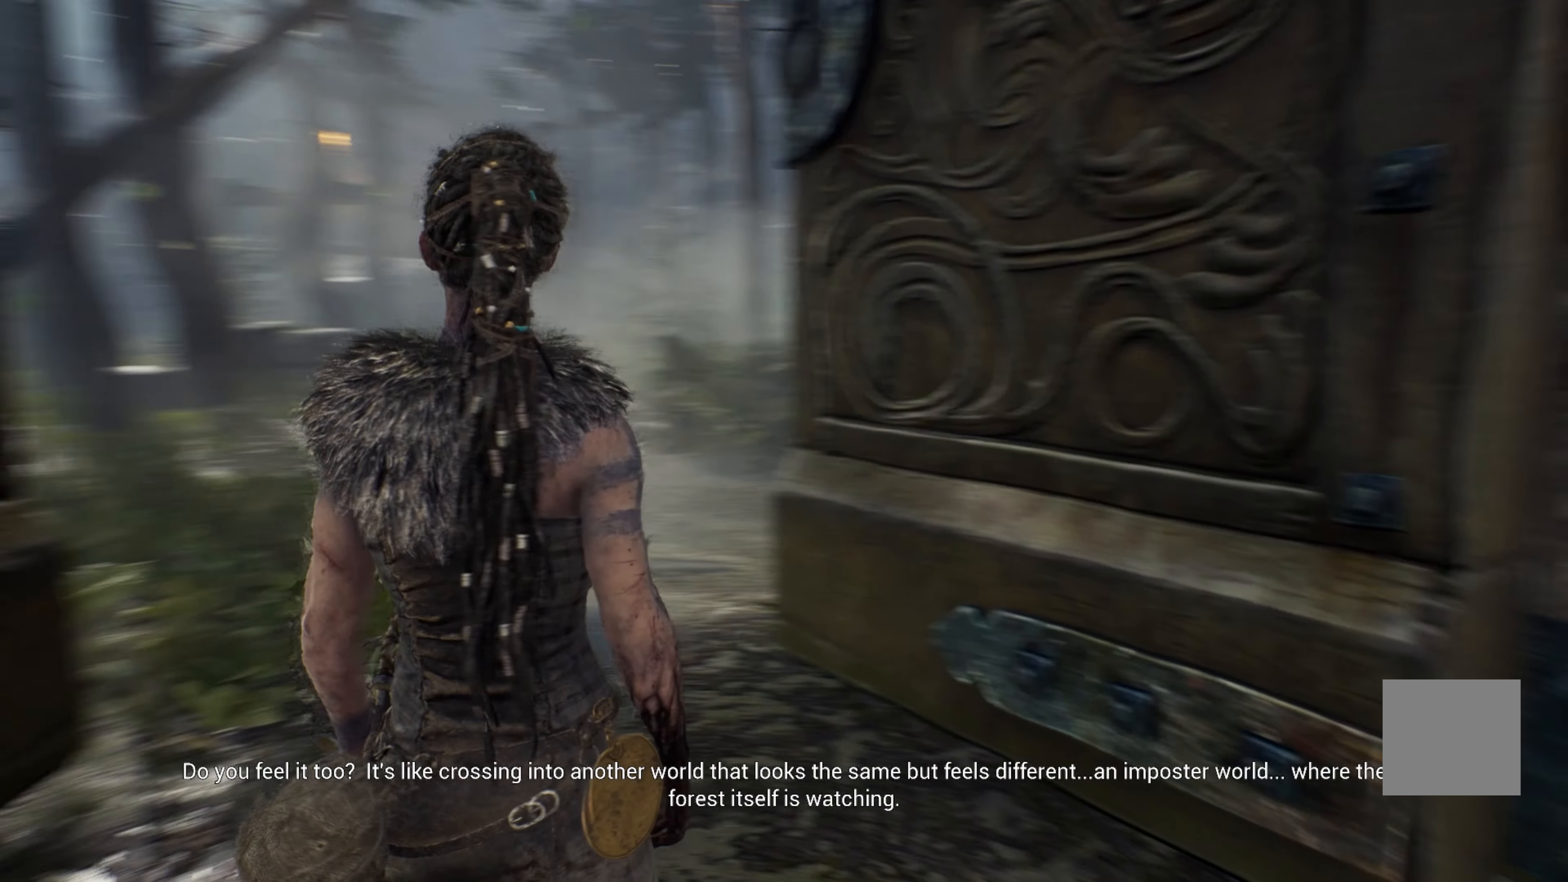
{"buttons": [], "left_stick": "center", "right_stick": "center", "events": [[266, "right_stick", "left"], [466, "right_stick", "center"]]}
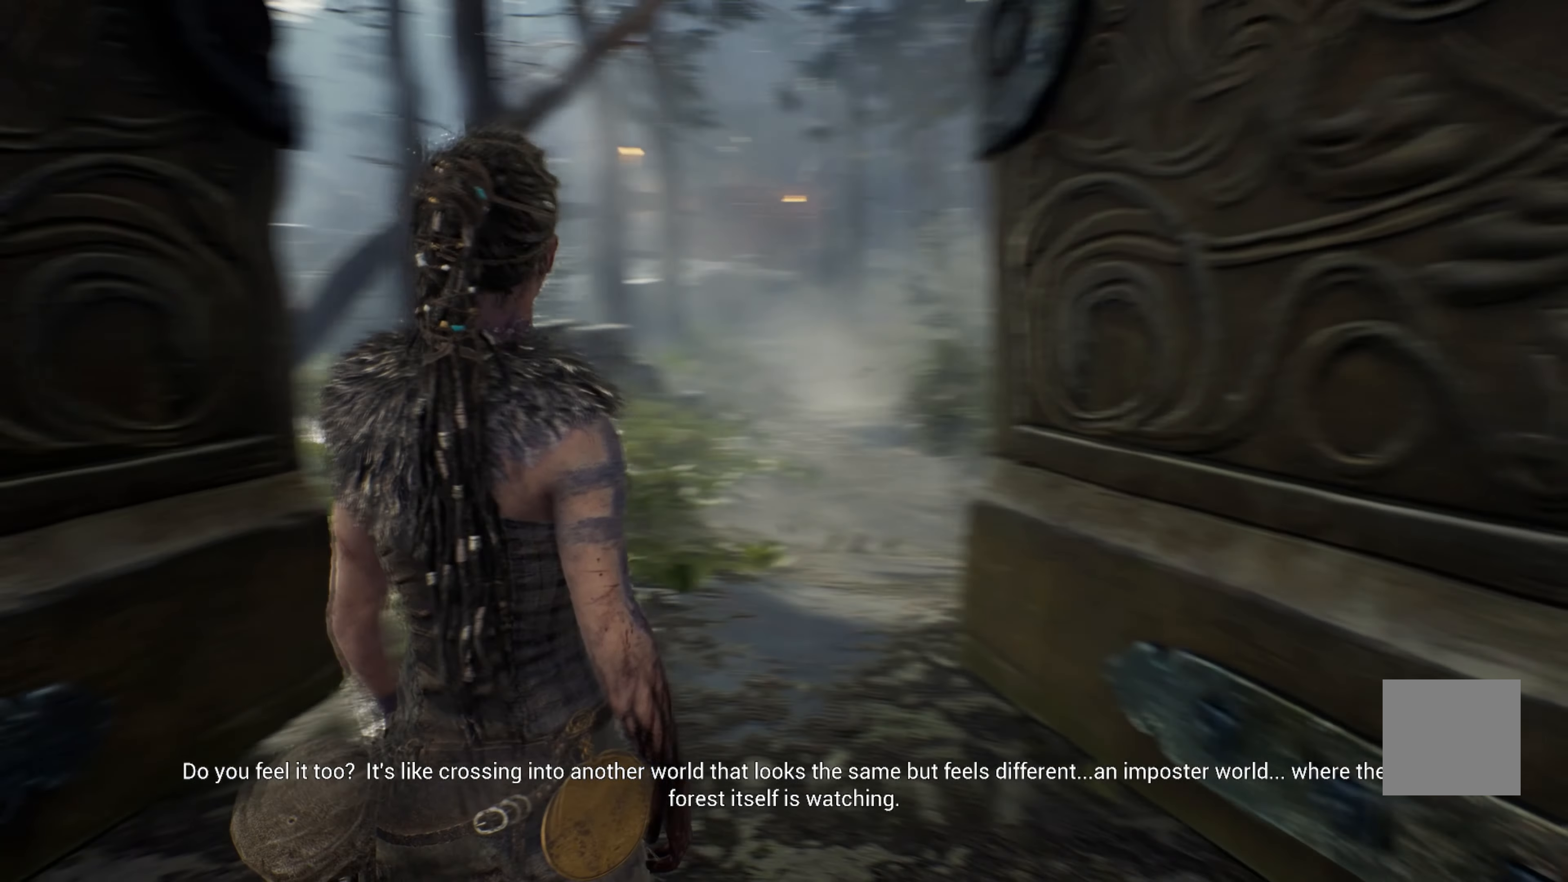
{"buttons": [], "left_stick": "center", "right_stick": "center", "events": []}
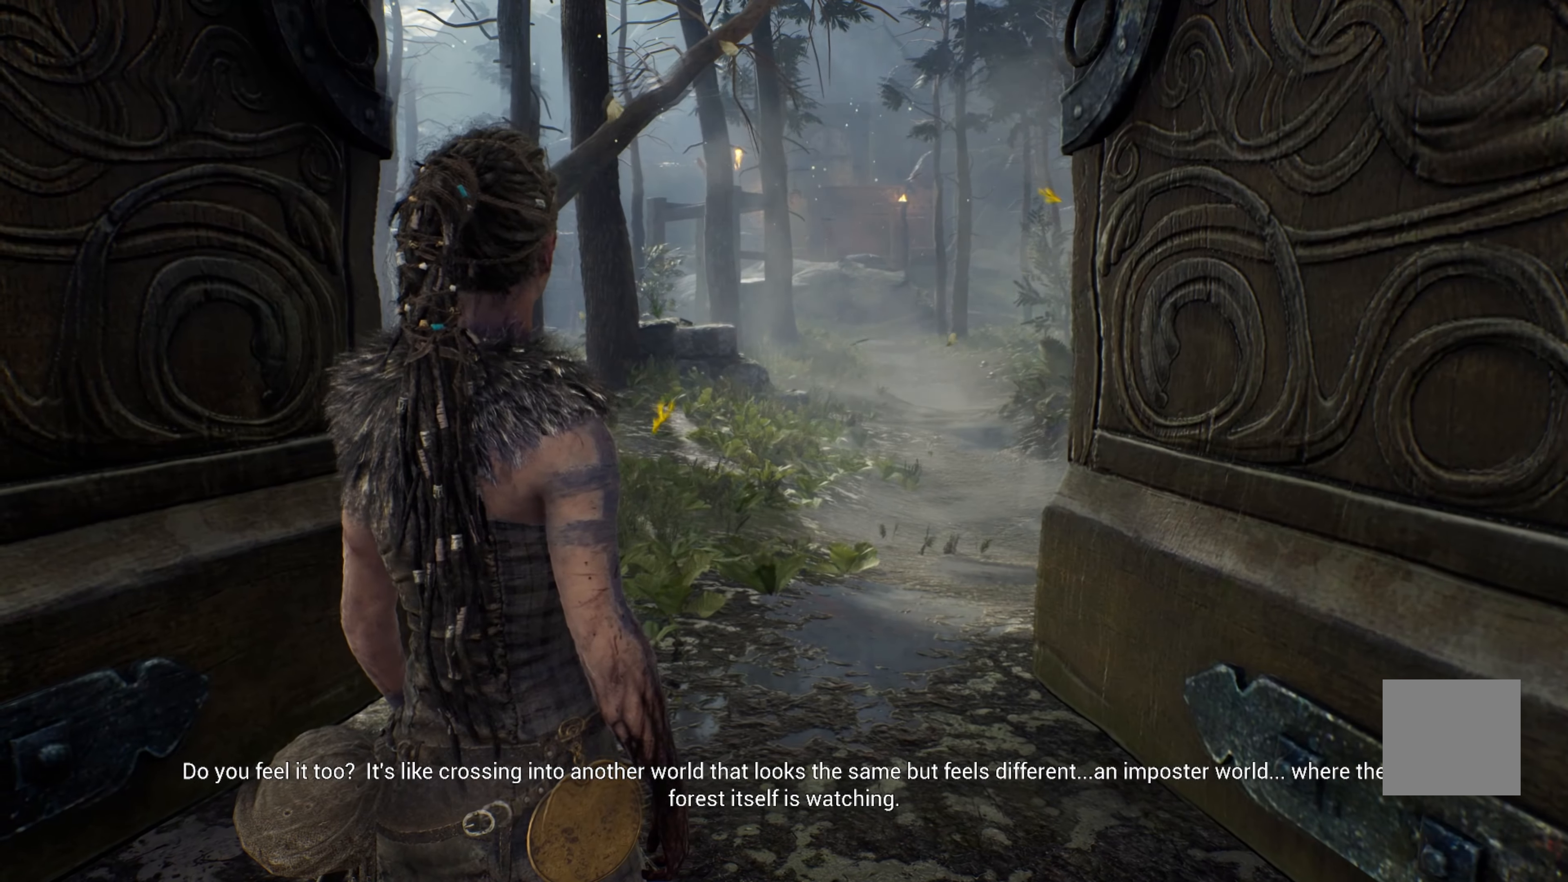
{"buttons": [], "left_stick": "center", "right_stick": "center", "events": []}
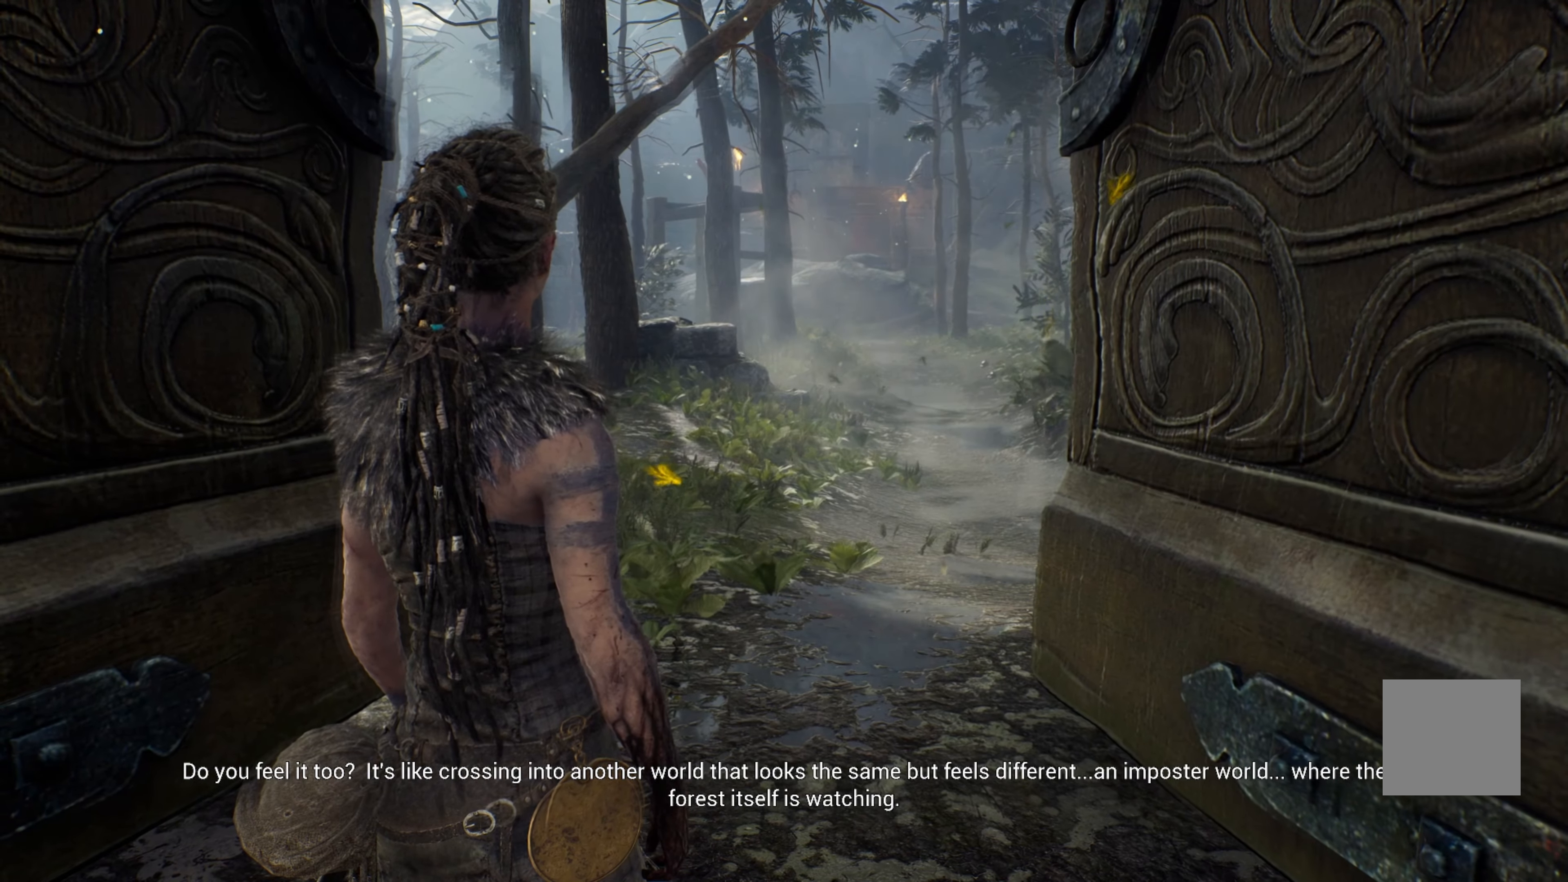
{"buttons": [], "left_stick": "center", "right_stick": "center", "events": []}
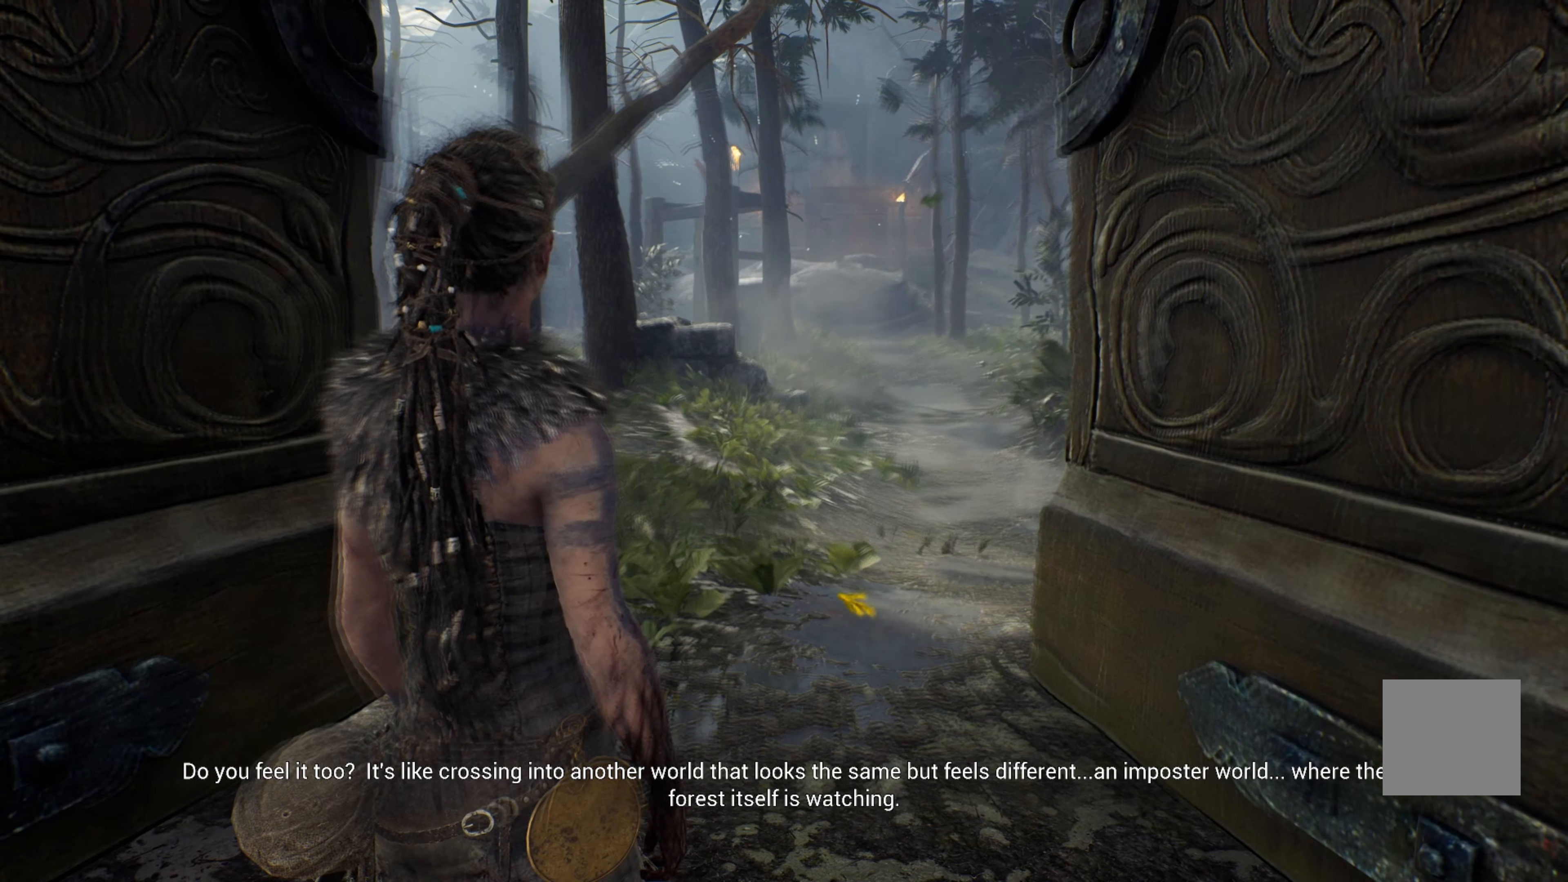
{"buttons": [], "left_stick": "up-right", "right_stick": "center", "events": [[366, "left_stick", "up-right"]]}
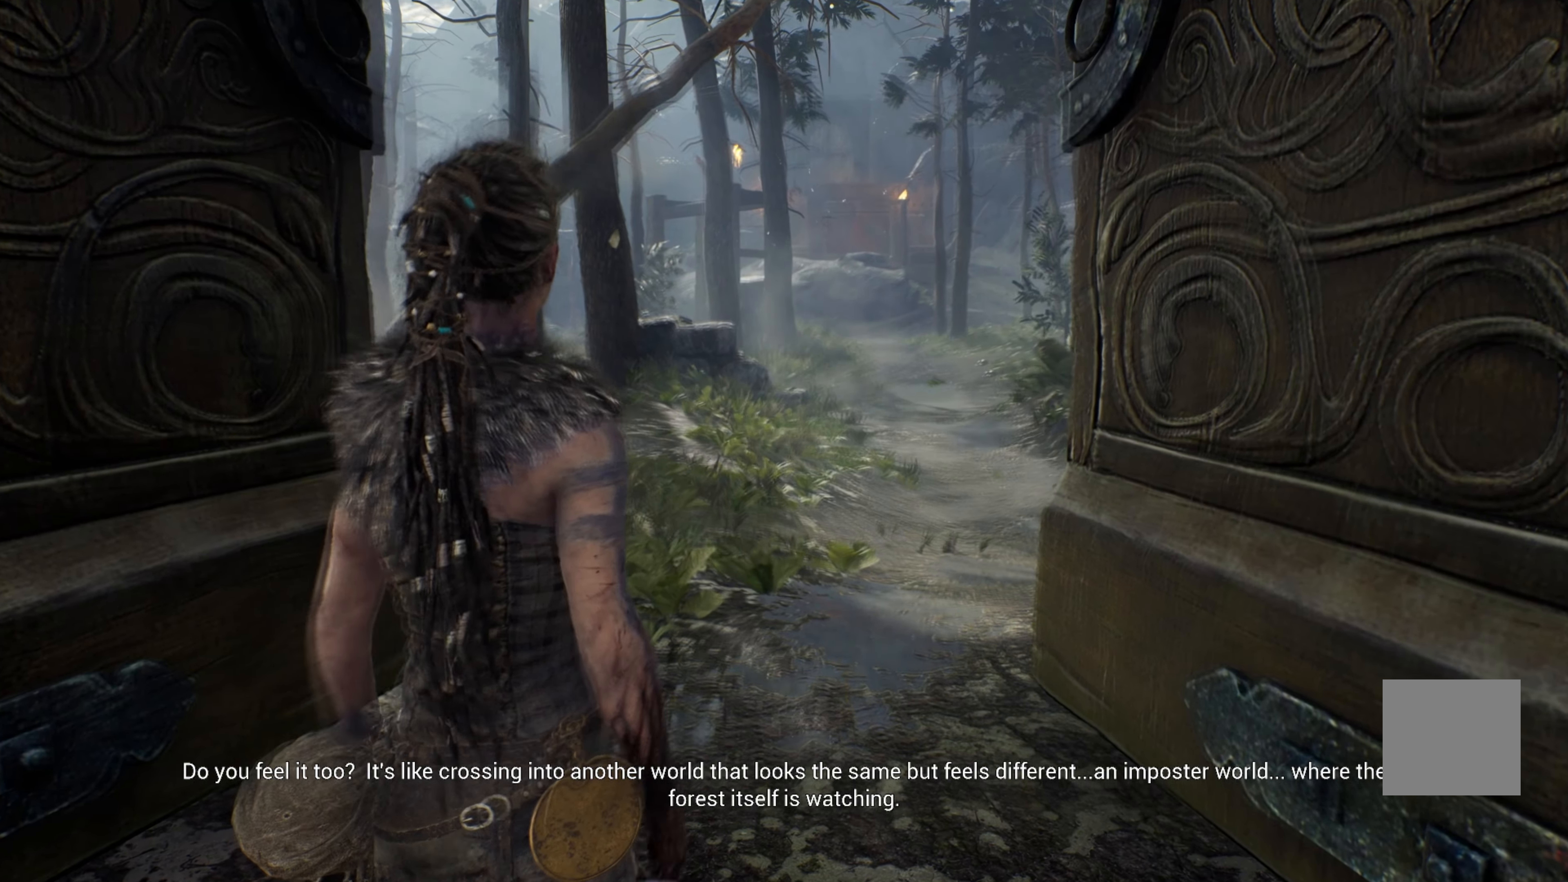
{"buttons": [], "left_stick": "up-right", "right_stick": "center", "events": []}
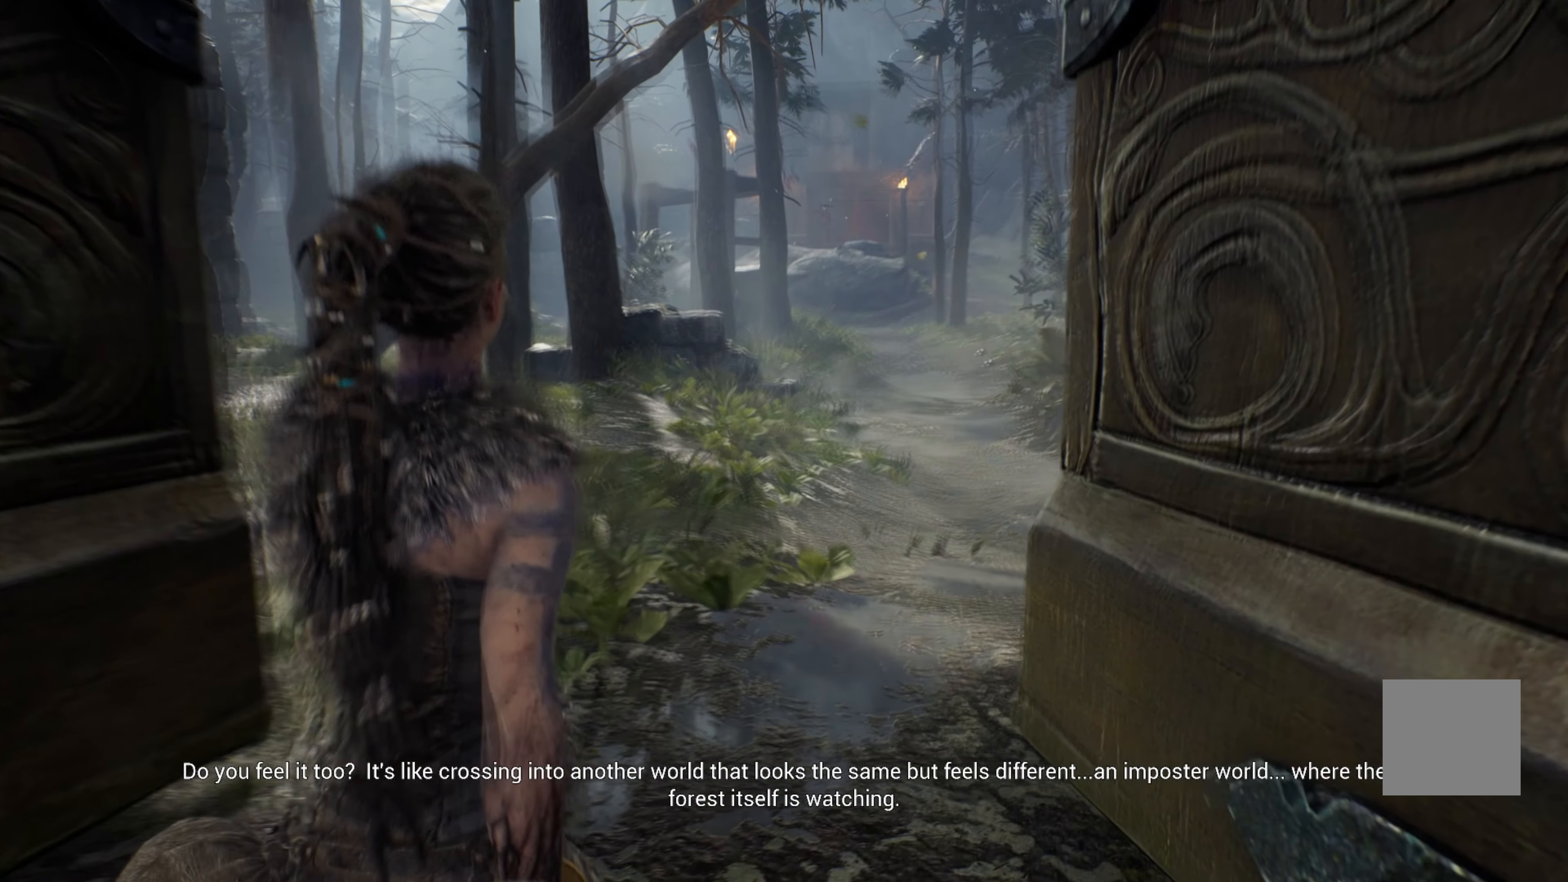
{"buttons": [], "left_stick": "up", "right_stick": "center", "events": [[83, "left_stick", "up"]]}
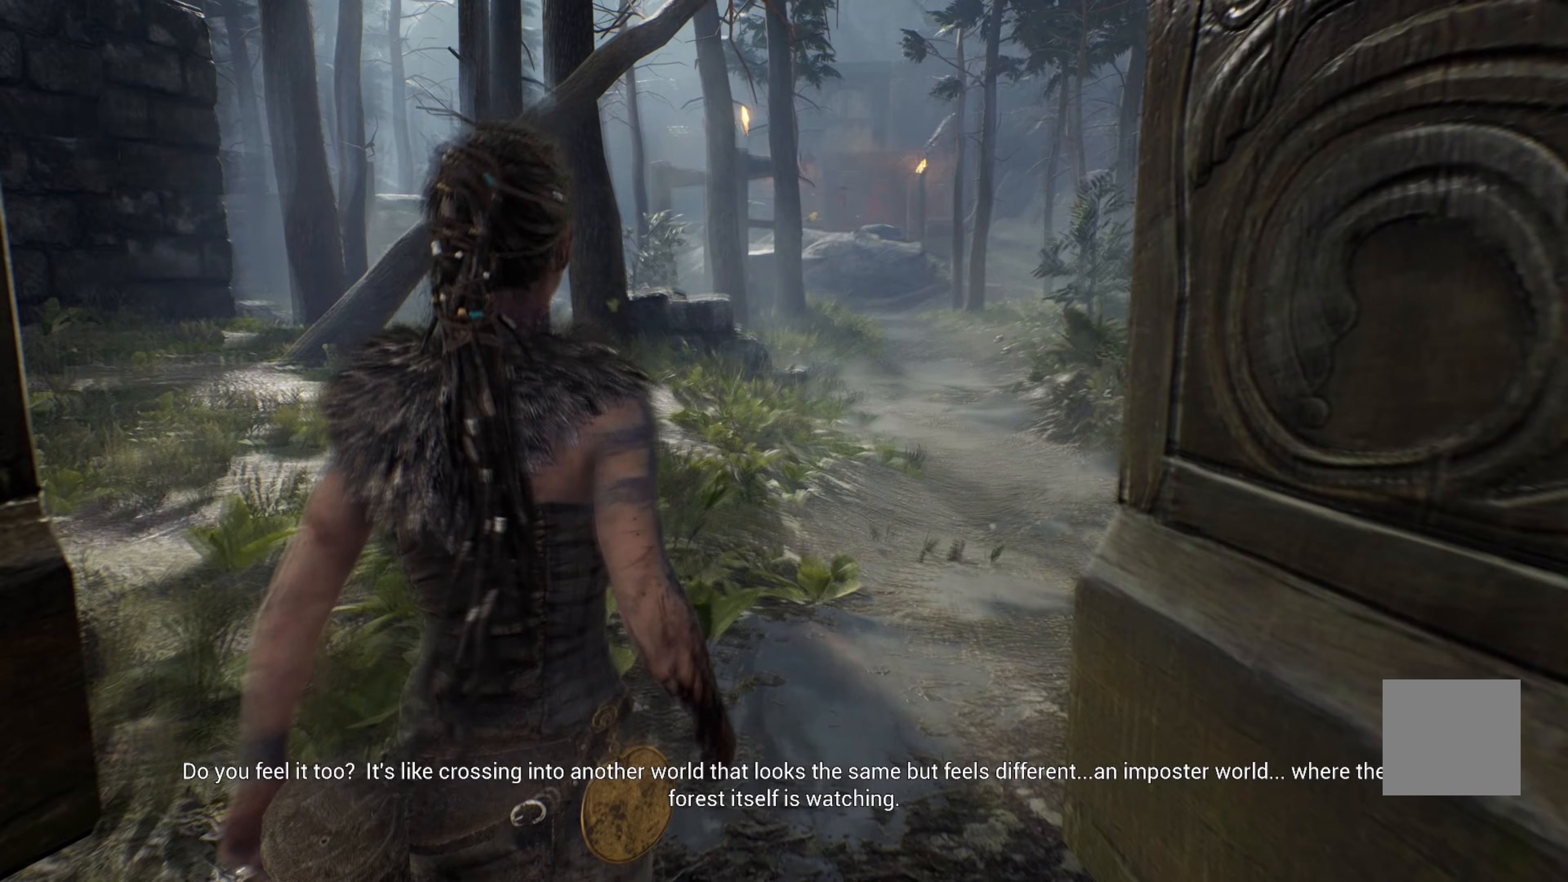
{"buttons": [], "left_stick": "center", "right_stick": "center", "events": [[350, "left_stick", "center"]]}
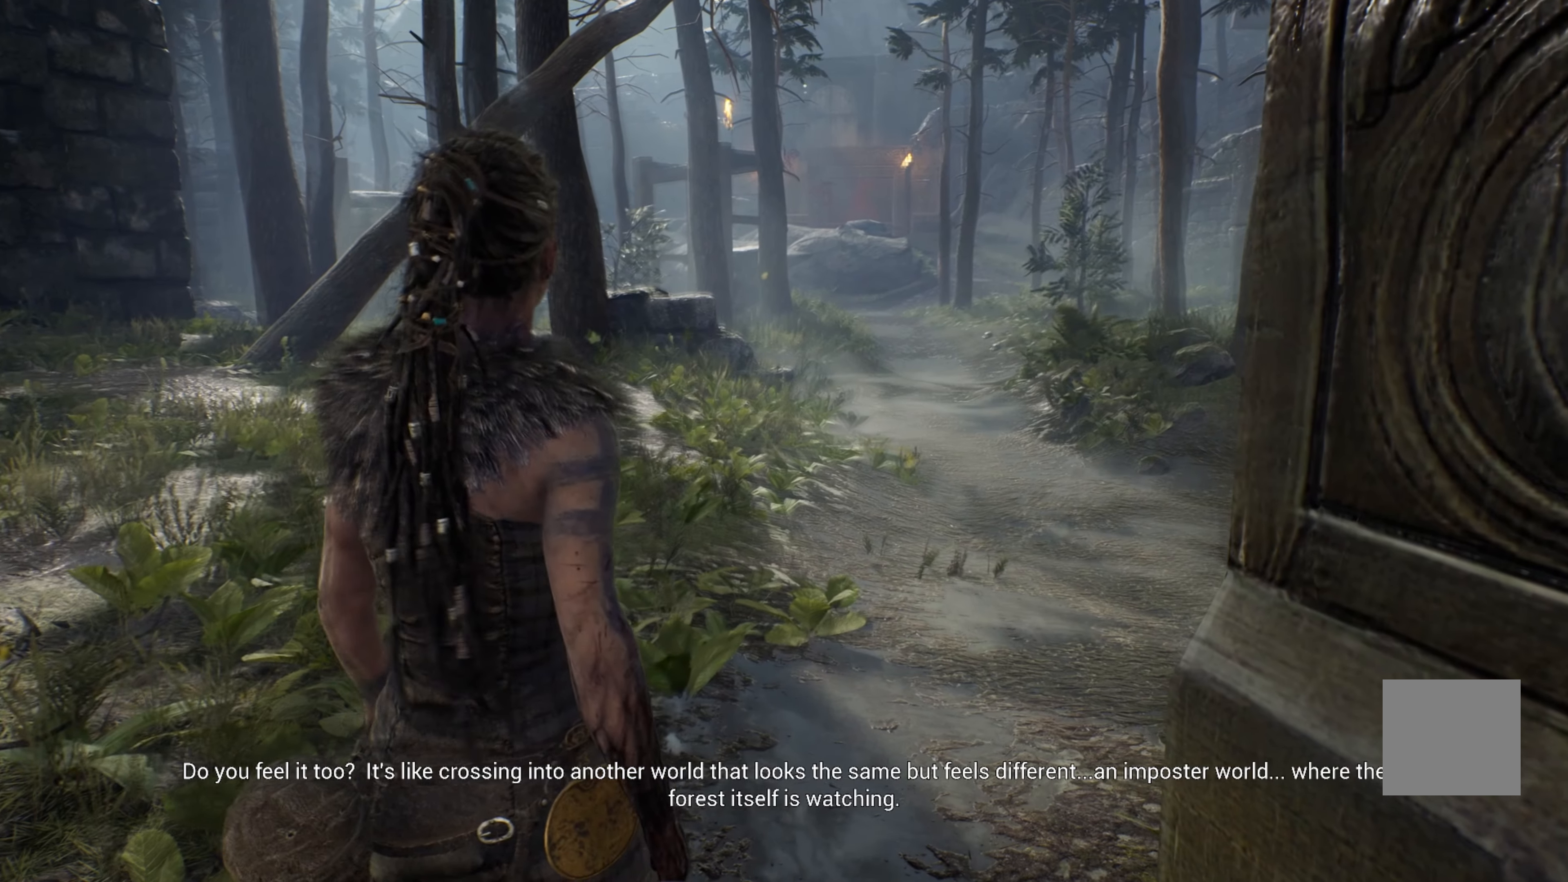
{"buttons": [], "left_stick": "center", "right_stick": "center", "events": [[150, "right_stick", "down-right"], [367, "right_stick", "center"]]}
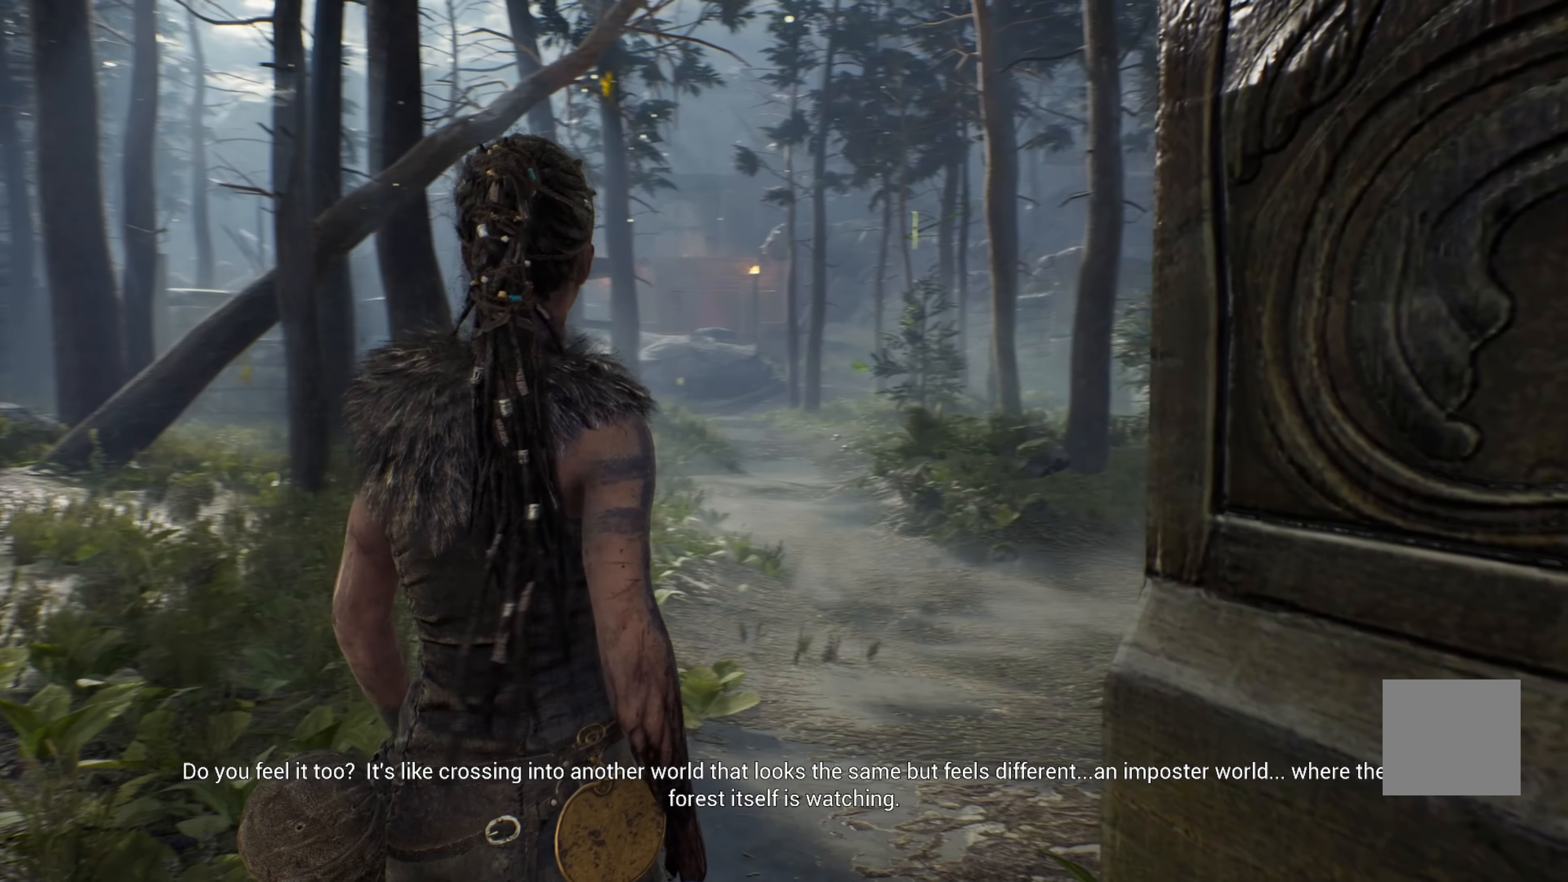
{"buttons": [], "left_stick": "center", "right_stick": "center", "events": []}
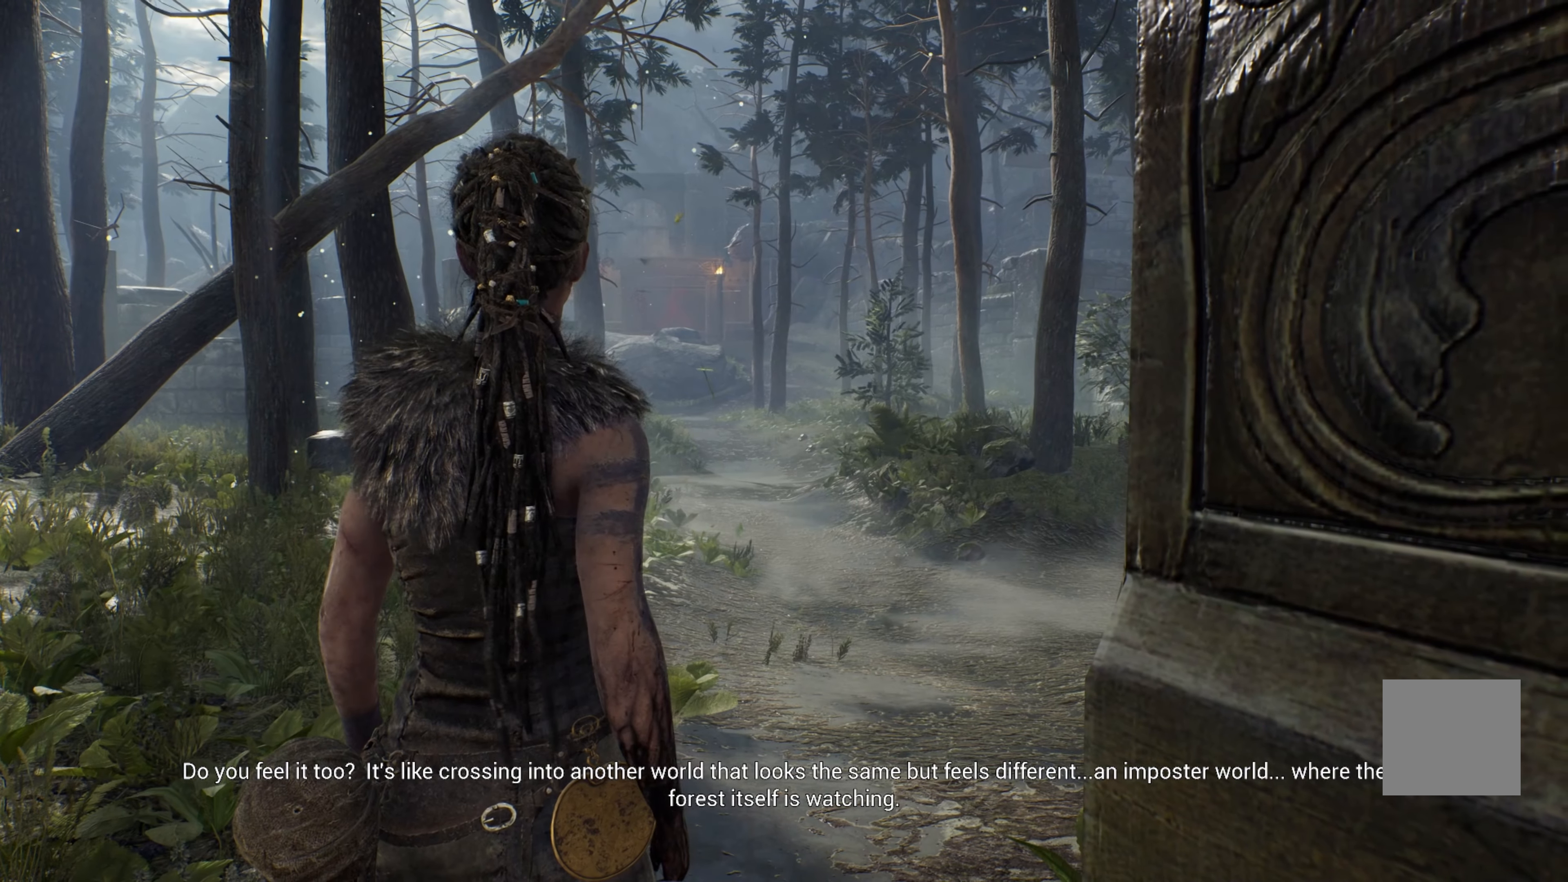
{"buttons": [], "left_stick": "center", "right_stick": "center", "events": []}
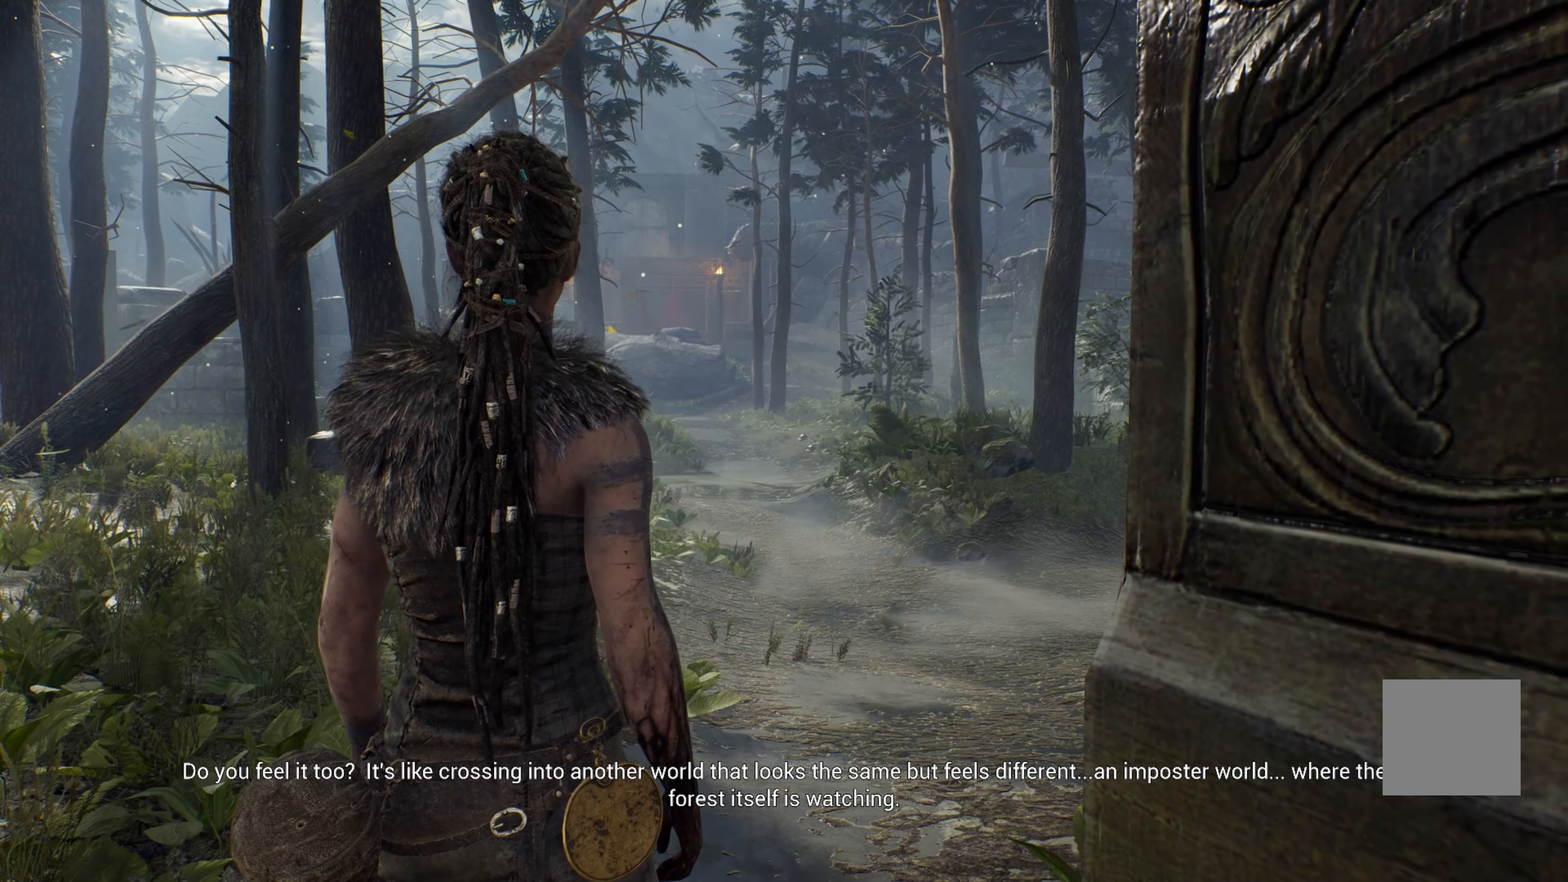
{"buttons": [], "left_stick": "center", "right_stick": "center", "events": [[50, "right_stick", "left"], [433, "right_stick", "center"]]}